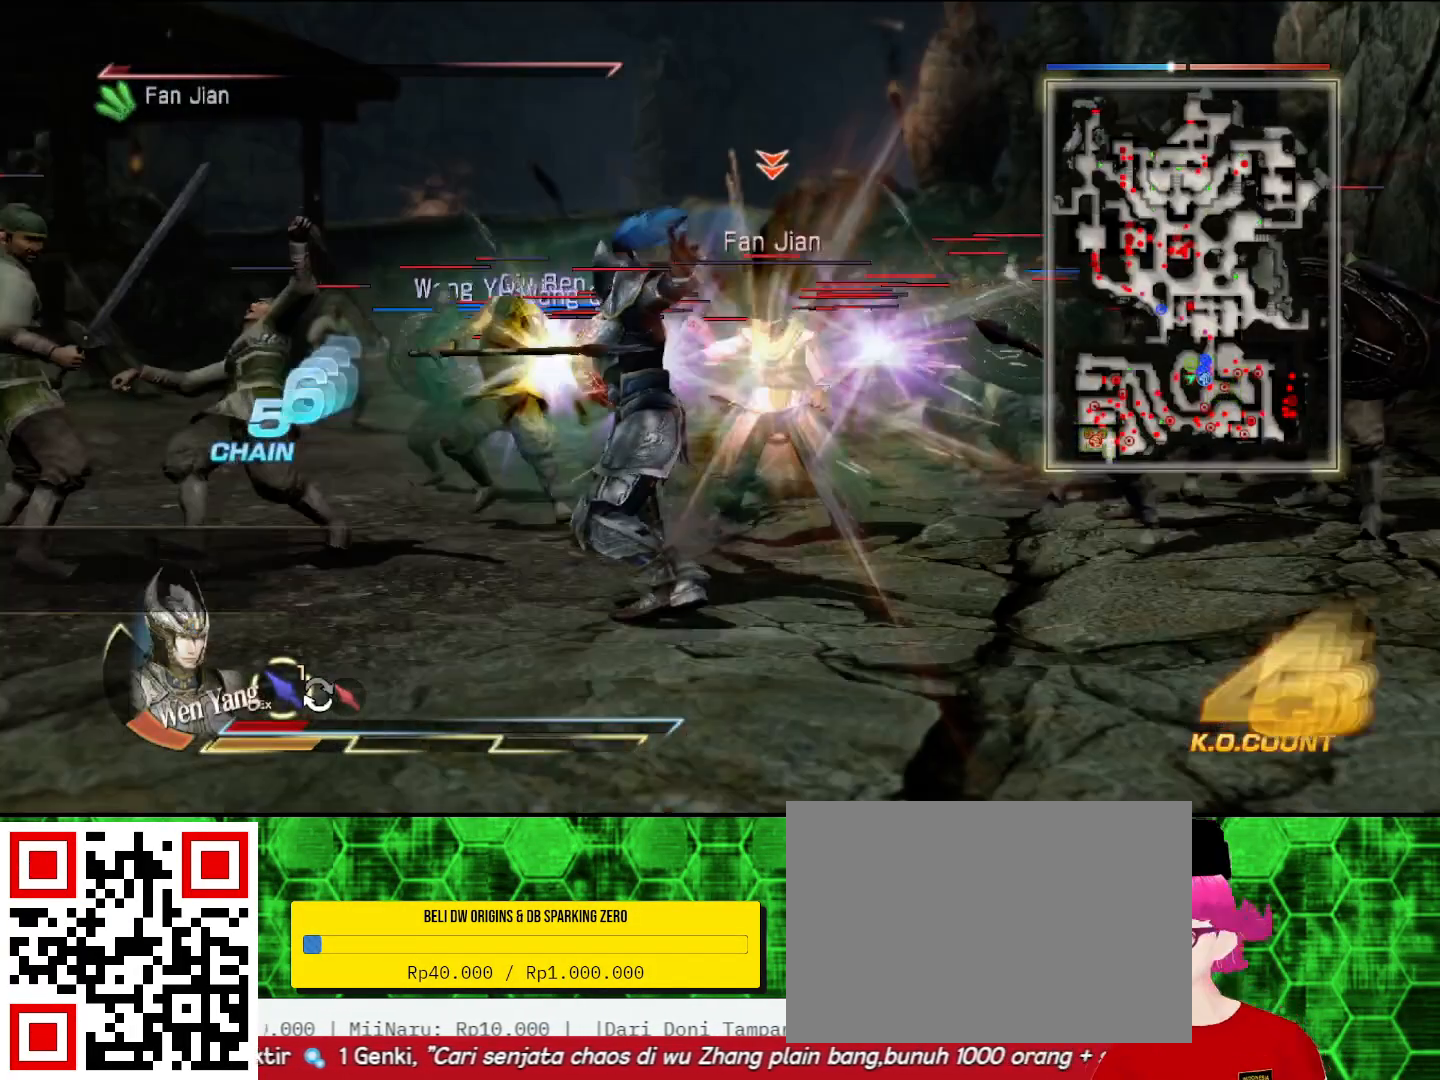
Gameplay with a controller (PlayStation layout); each line is a JSON object with the inputs held at the frame after it (dt_ms = milliseconds from this image to that frame). "events" lists button and stick changes between this image and that frame as [ms after this image, input, new state], when the widget could be followed in between. Not read: CIRCLE.
{"dt_ms": 500, "buttons": [], "left_stick": "left", "right_stick": "center", "events": [[33, "SQUARE", "up"], [100, "SQUARE", "down"], [133, "SQUARE", "up"], [167, "SQUARE", "down"], [200, "SQUARE", "up"], [367, "SQUARE", "down"], [400, "SQUARE", "up"], [467, "SQUARE", "down"], [500, "SQUARE", "up"], [500, "left_stick", "left"]]}
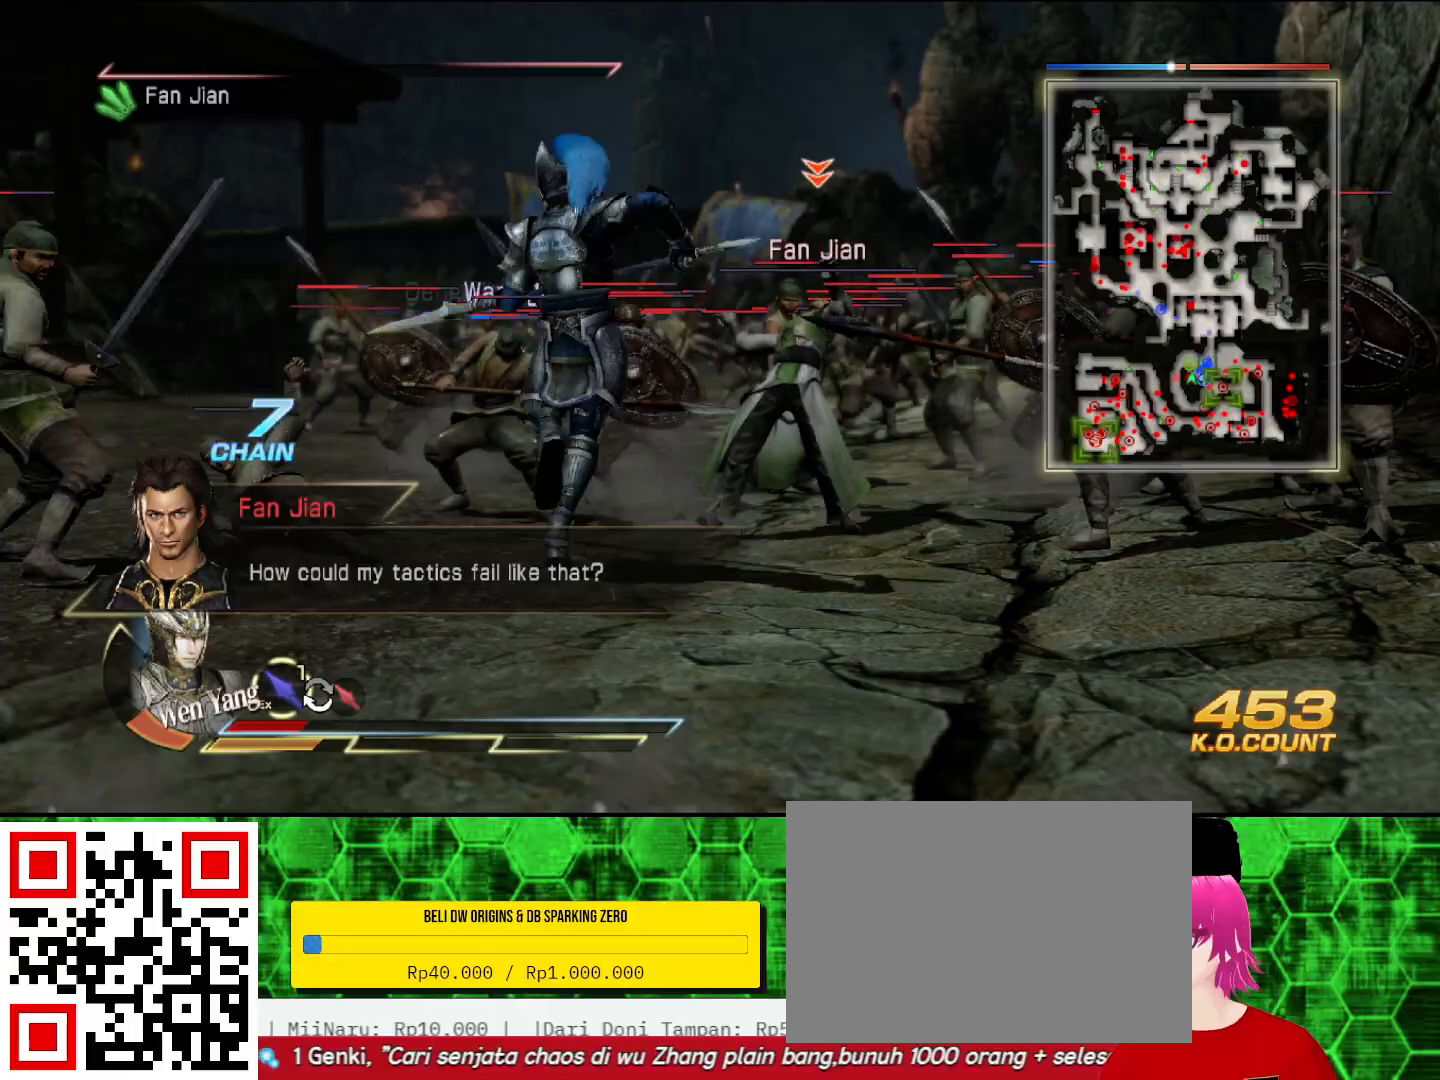
{"dt_ms": 500, "buttons": ["SQUARE"], "left_stick": "left", "right_stick": "center", "events": [[33, "SQUARE", "down"], [67, "SQUARE", "up"], [233, "SQUARE", "down"], [267, "SQUARE", "up"], [300, "SQUARE", "down"], [333, "SQUARE", "up"], [433, "SQUARE", "down"], [467, "SQUARE", "up"], [500, "SQUARE", "down"]]}
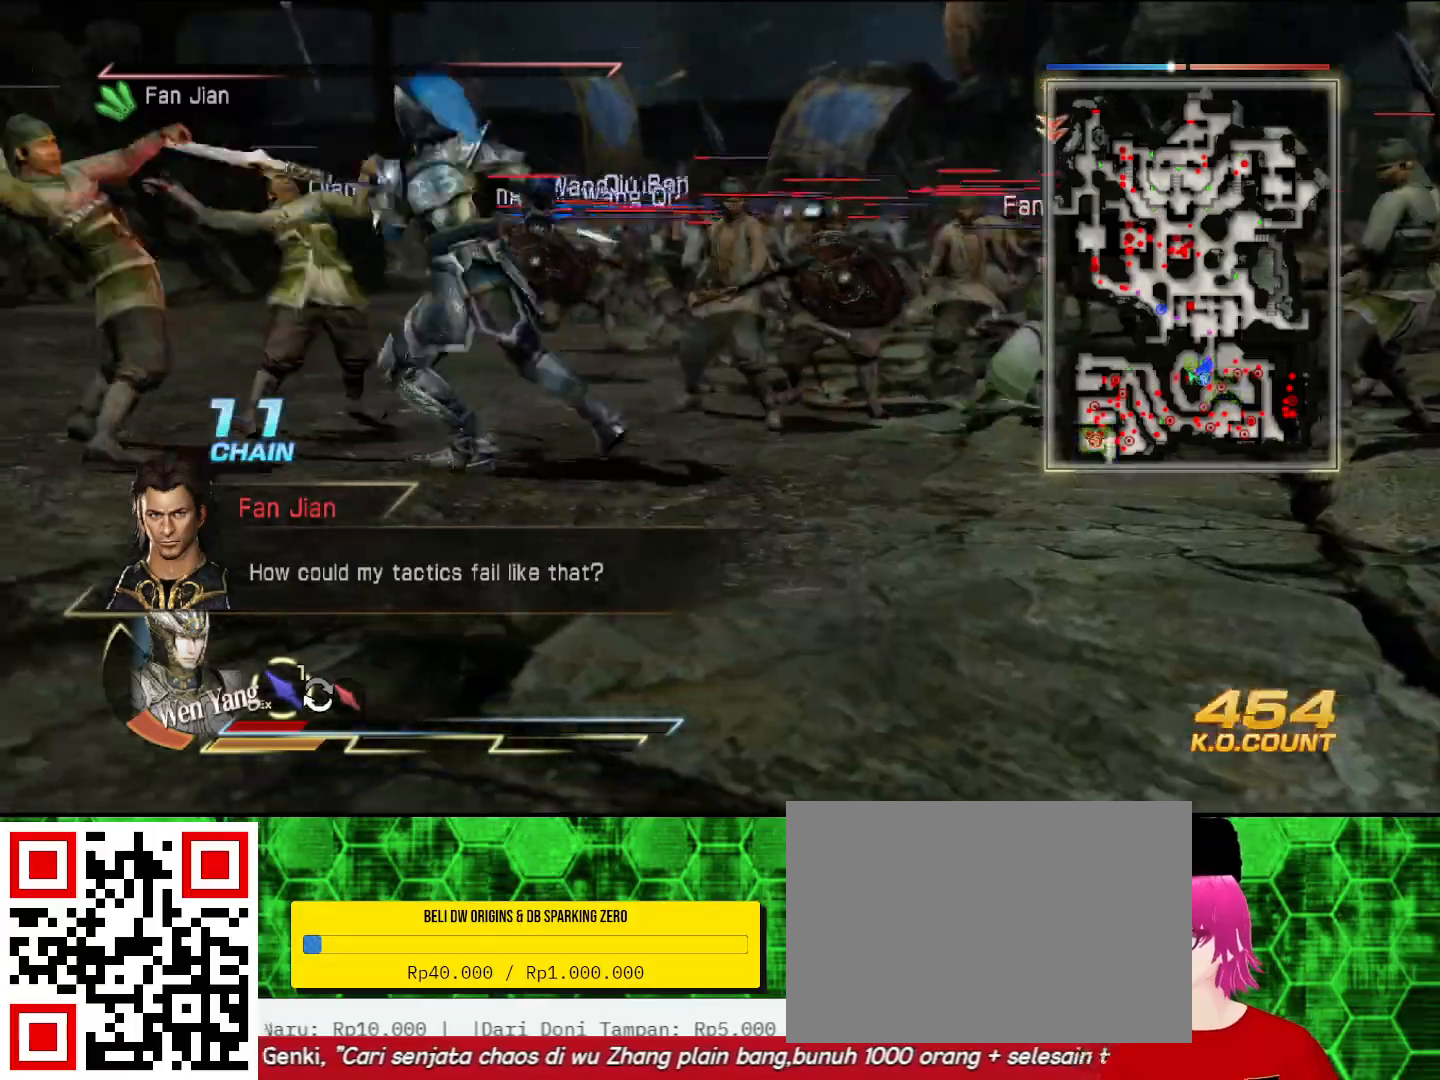
{"dt_ms": 500, "buttons": [], "left_stick": "down-left", "right_stick": "center", "events": [[33, "SQUARE", "up"], [133, "SQUARE", "down"], [167, "SQUARE", "up"], [200, "SQUARE", "down"], [233, "SQUARE", "up"], [233, "left_stick", "down"], [333, "SQUARE", "down"], [367, "SQUARE", "up"], [400, "SQUARE", "down"], [433, "SQUARE", "up"], [500, "left_stick", "down-left"]]}
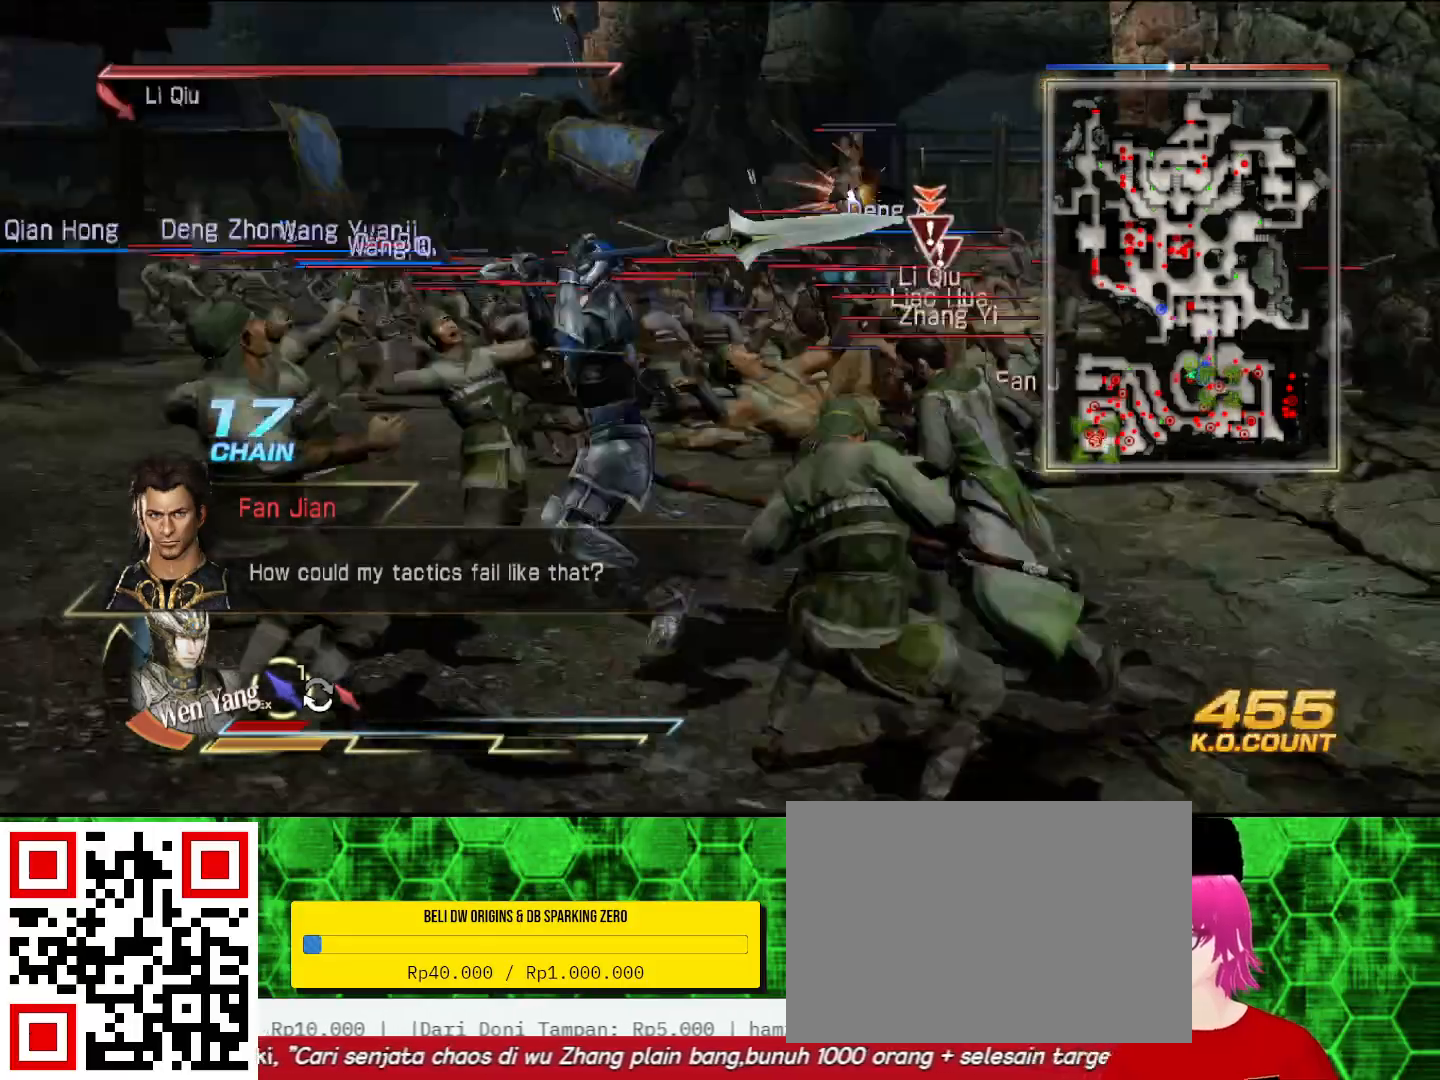
{"dt_ms": 500, "buttons": [], "left_stick": "up", "right_stick": "center", "events": [[33, "SQUARE", "down"], [33, "left_stick", "left"], [67, "SQUARE", "up"], [100, "SQUARE", "down"], [133, "SQUARE", "up"], [167, "SQUARE", "down"], [200, "SQUARE", "up"], [233, "SQUARE", "down"], [267, "SQUARE", "up"], [267, "left_stick", "up-right"], [367, "SQUARE", "down"], [400, "SQUARE", "up"], [433, "SQUARE", "down"], [433, "left_stick", "up"], [467, "SQUARE", "up"]]}
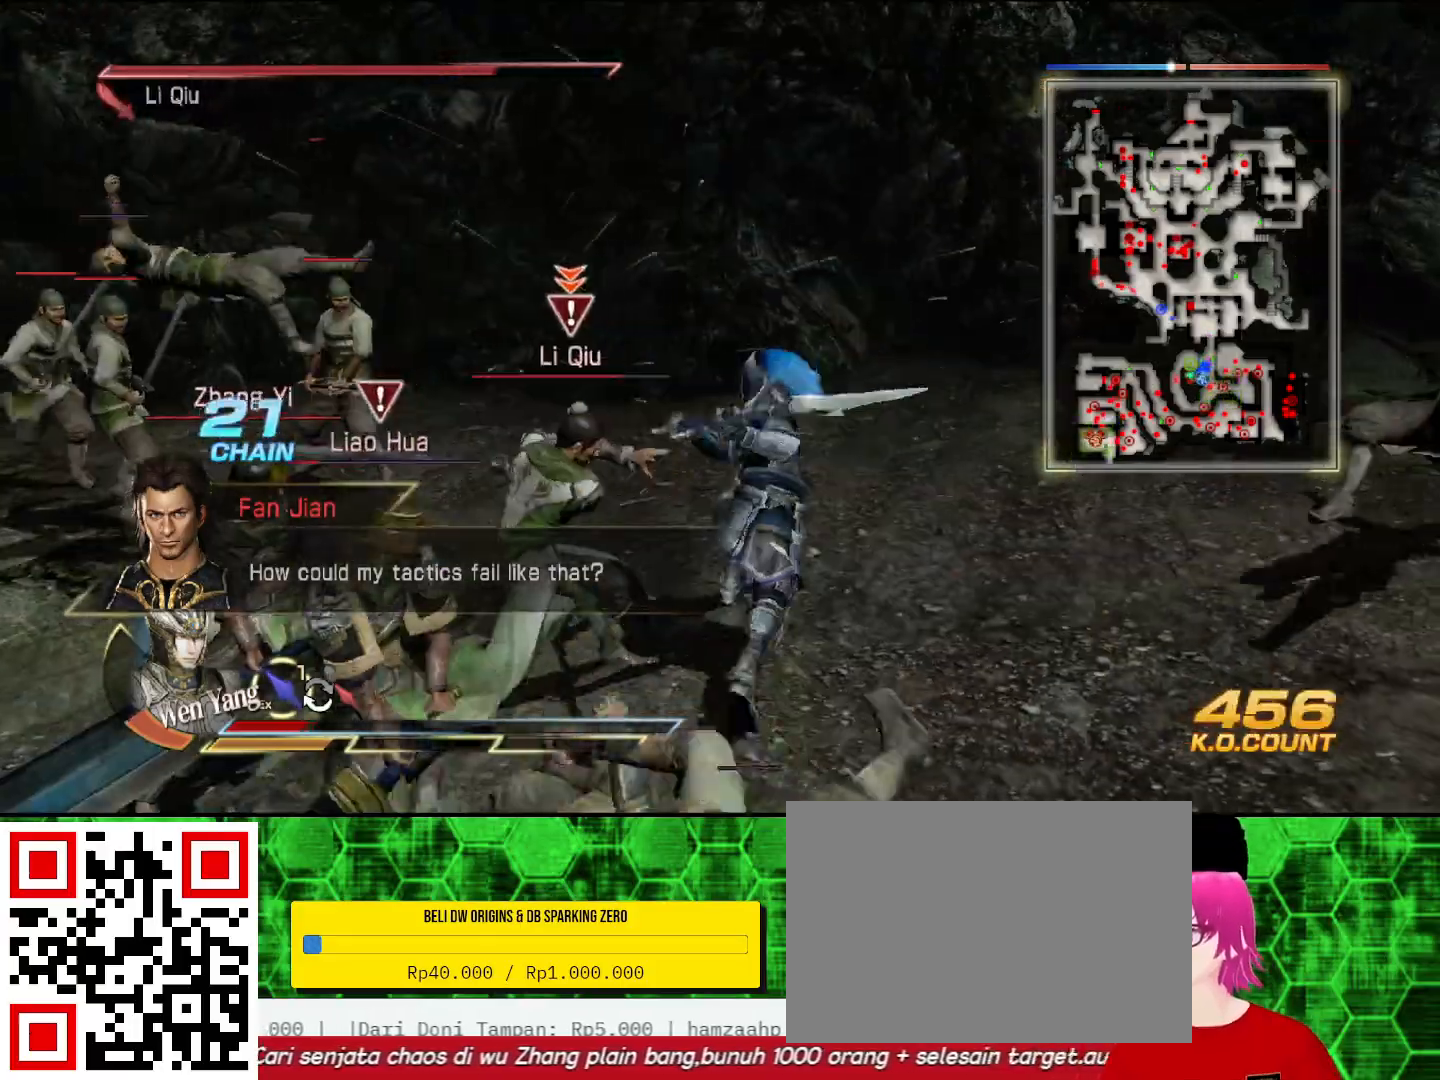
{"dt_ms": 500, "buttons": [], "left_stick": "down-left", "right_stick": "center", "events": [[67, "SQUARE", "down"], [100, "SQUARE", "up"], [100, "left_stick", "left"], [133, "SQUARE", "down"], [167, "SQUARE", "up"], [267, "SQUARE", "down"], [300, "SQUARE", "up"], [333, "SQUARE", "down"], [367, "SQUARE", "up"], [467, "SQUARE", "down"], [467, "left_stick", "down-left"], [500, "SQUARE", "up"]]}
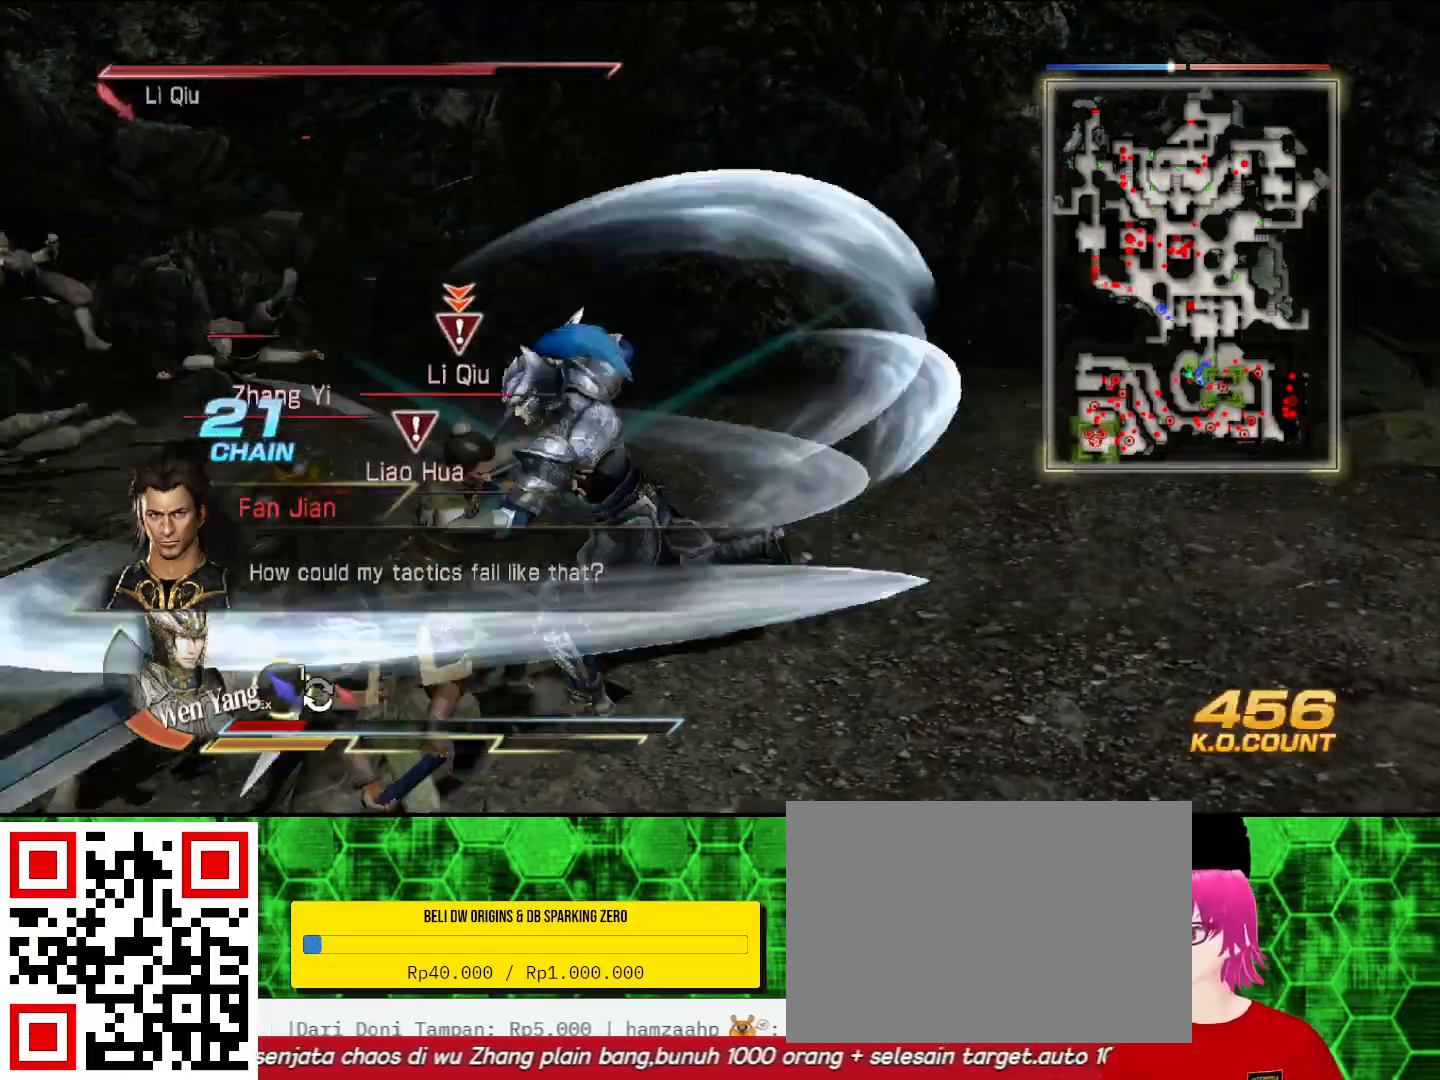
{"dt_ms": 500, "buttons": [], "left_stick": "right", "right_stick": "center", "events": [[33, "SQUARE", "down"], [67, "SQUARE", "up"], [167, "SQUARE", "down"], [200, "SQUARE", "up"], [233, "SQUARE", "down"], [267, "SQUARE", "up"], [333, "SQUARE", "down"], [400, "SQUARE", "up"], [500, "left_stick", "right"]]}
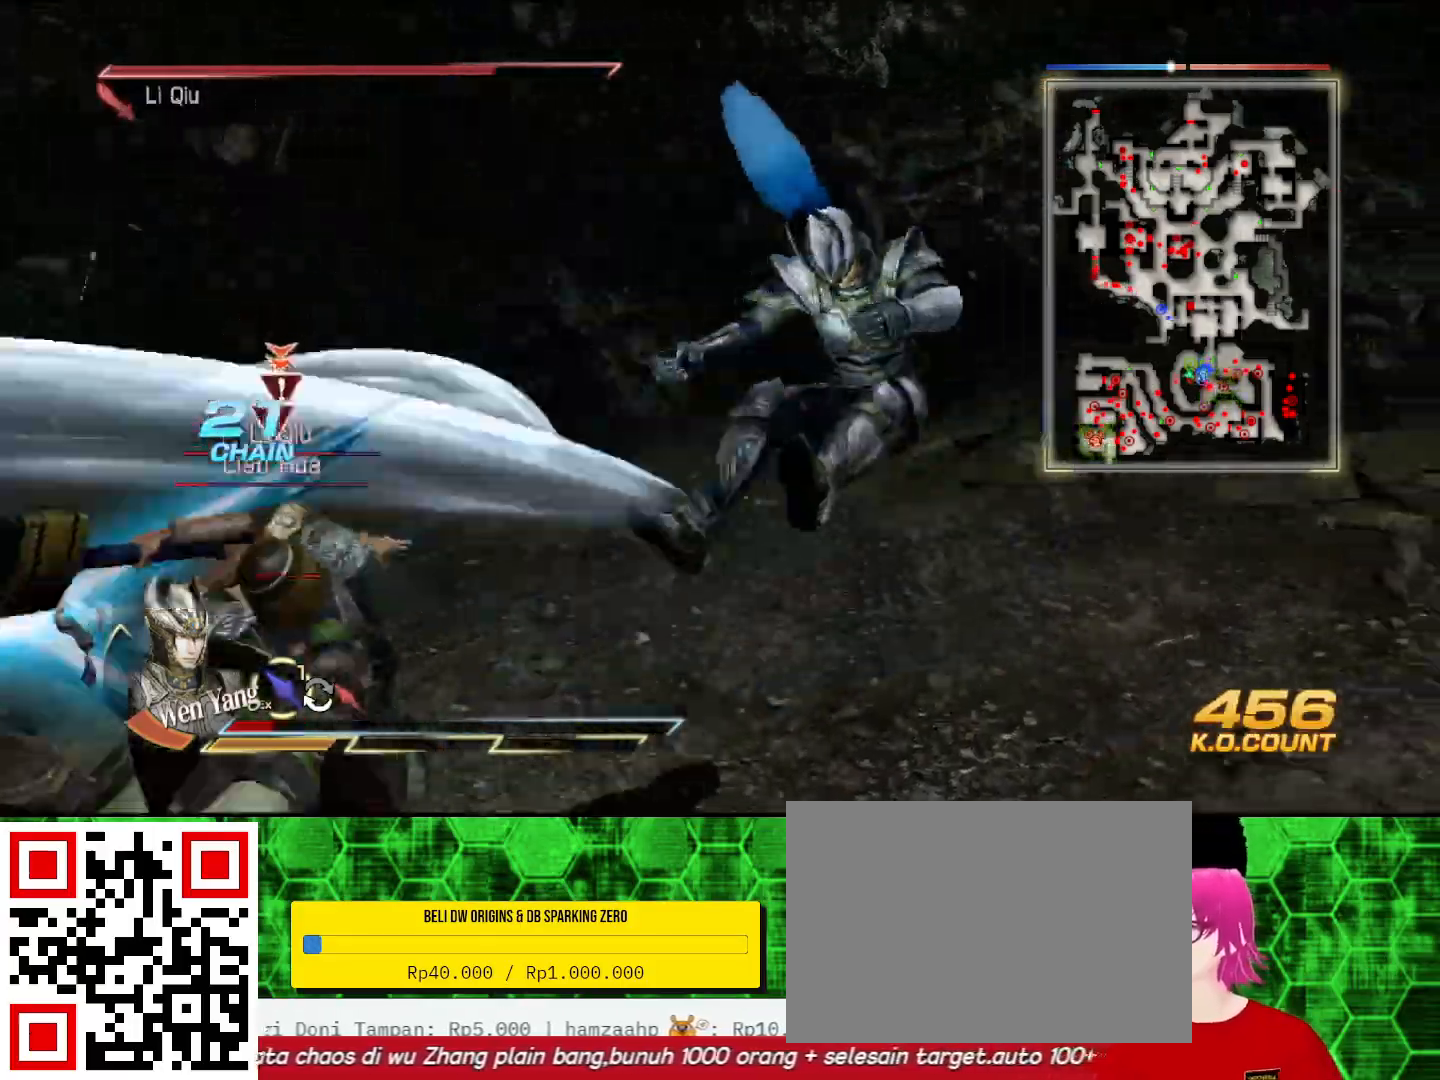
{"dt_ms": 500, "buttons": [], "left_stick": "right", "right_stick": "center"}
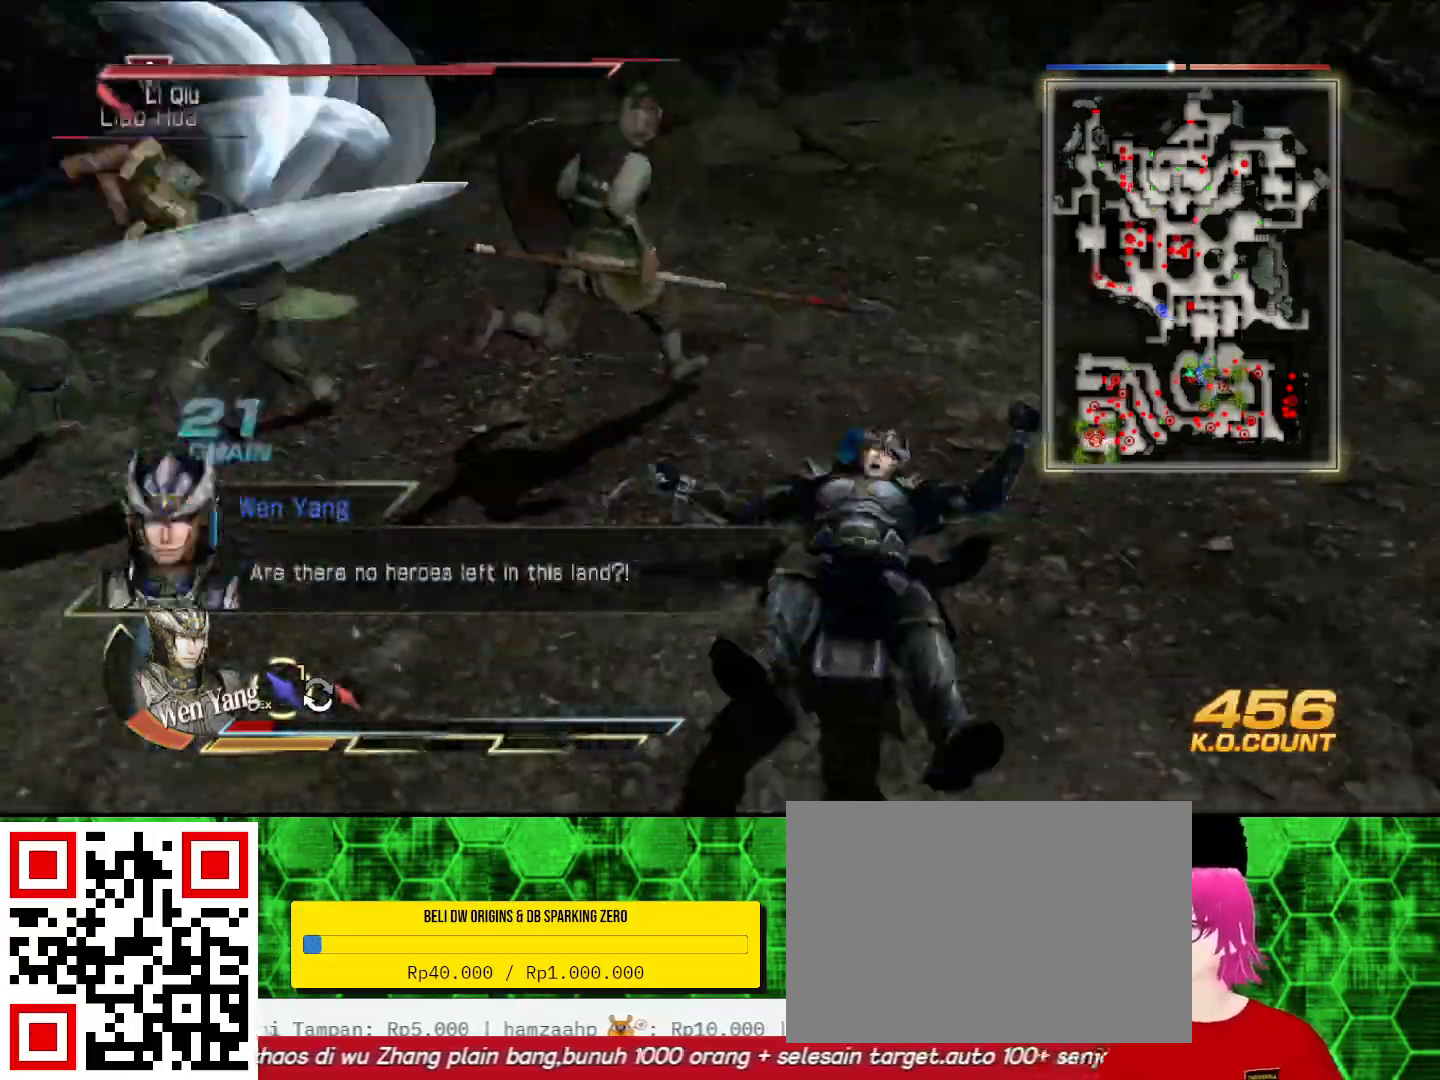
{"dt_ms": 500, "buttons": [], "left_stick": "right", "right_stick": "center", "events": [[100, "L1", "down"], [200, "L1", "up"]]}
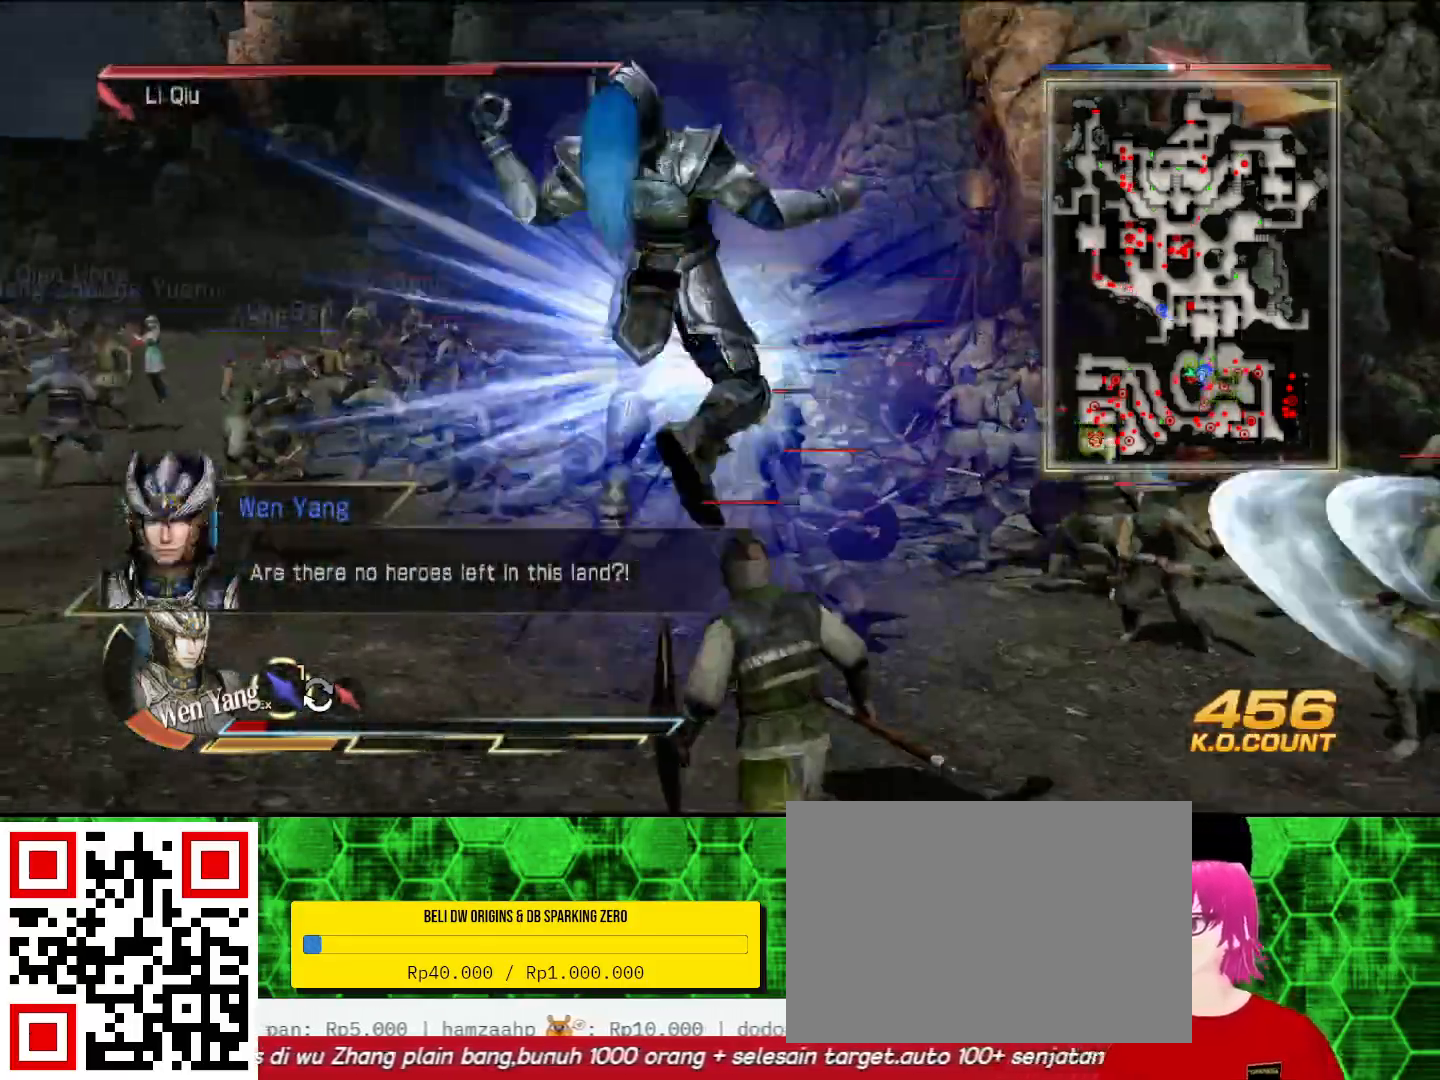
{"dt_ms": 500, "buttons": [], "left_stick": "left", "right_stick": "center", "events": [[100, "left_stick", "down"], [200, "left_stick", "down-left"], [333, "left_stick", "left"]]}
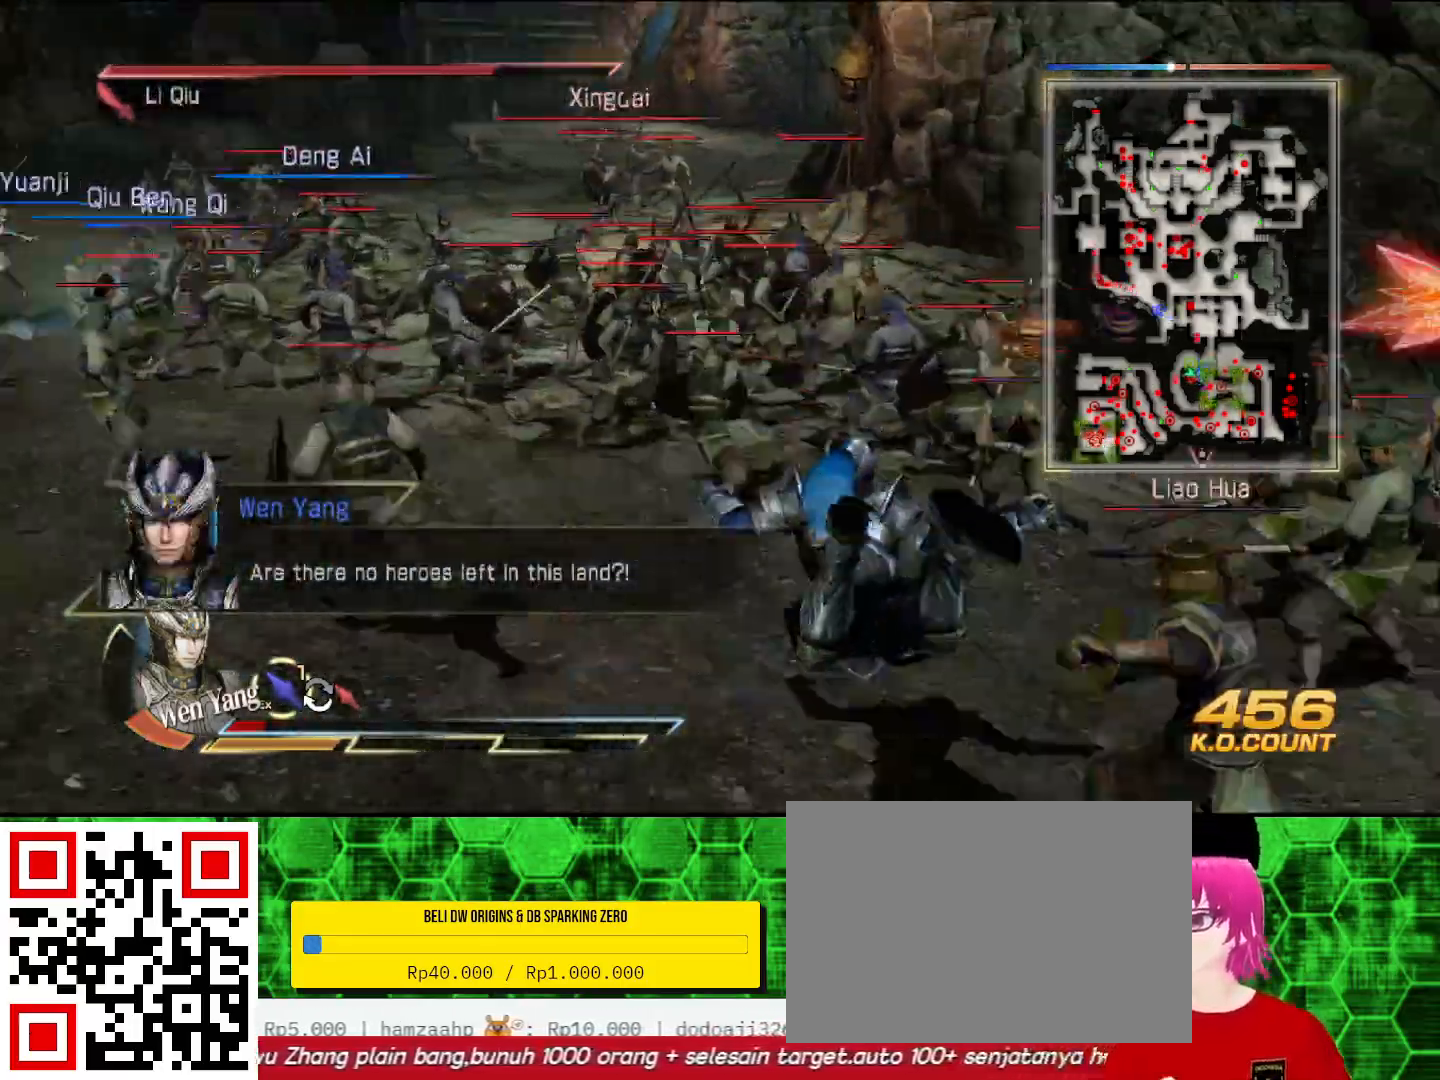
{"dt_ms": 500, "buttons": [], "left_stick": "left", "right_stick": "center", "events": [[333, "L1", "down"], [467, "L1", "up"]]}
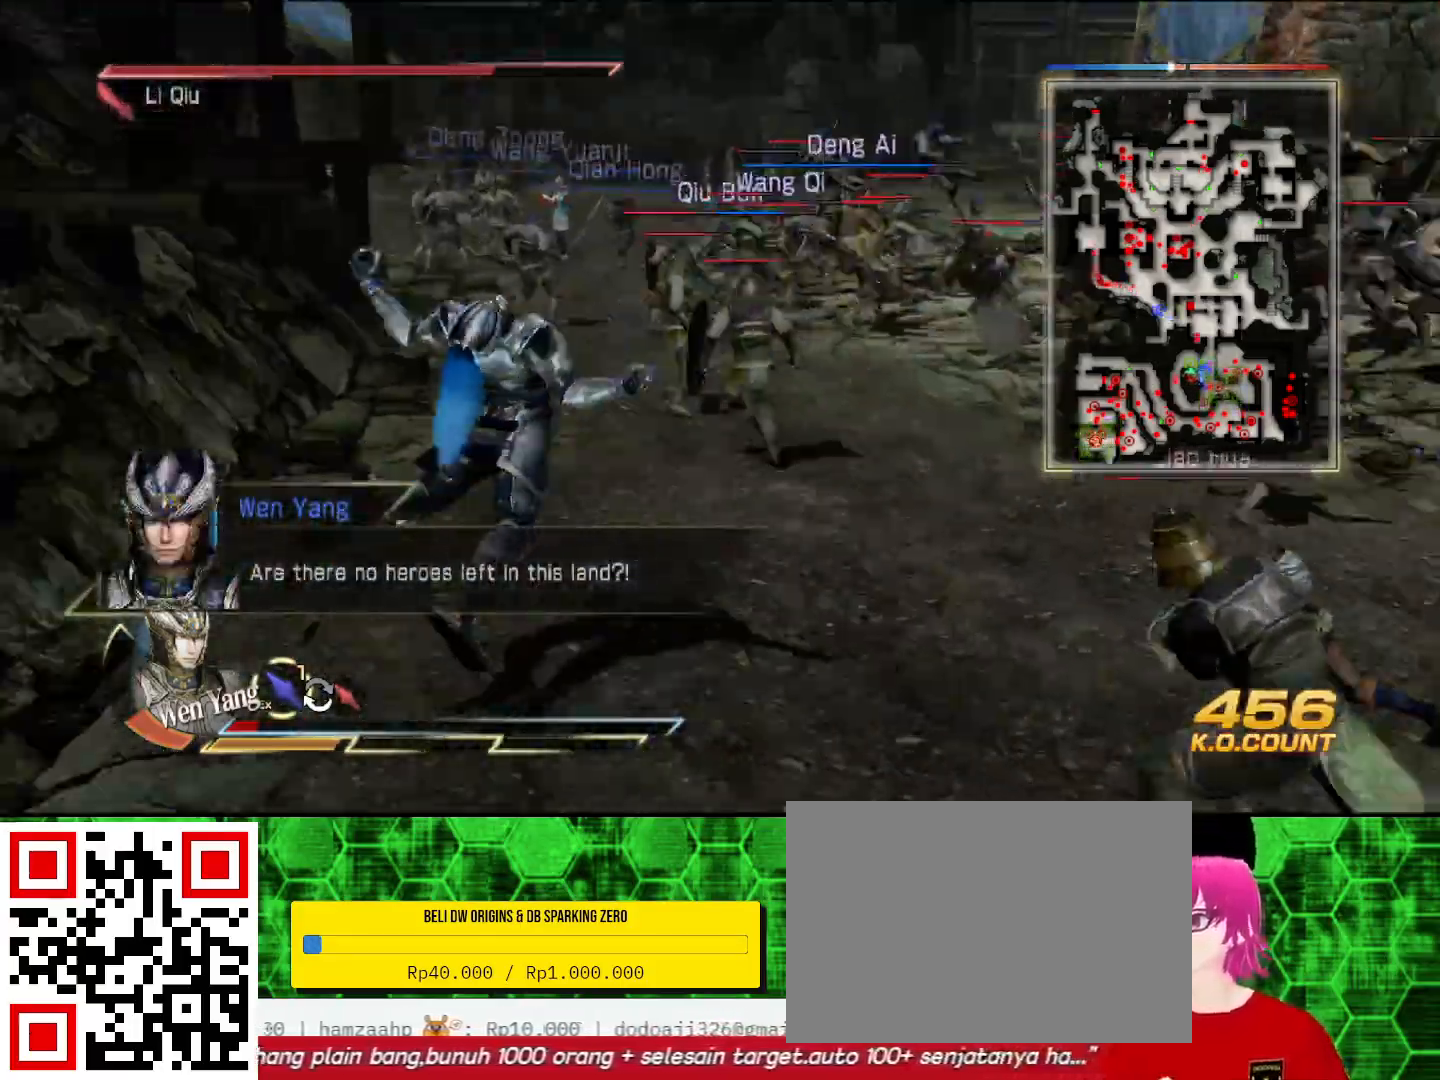
{"dt_ms": 1000, "buttons": [], "left_stick": "up-left", "right_stick": "center"}
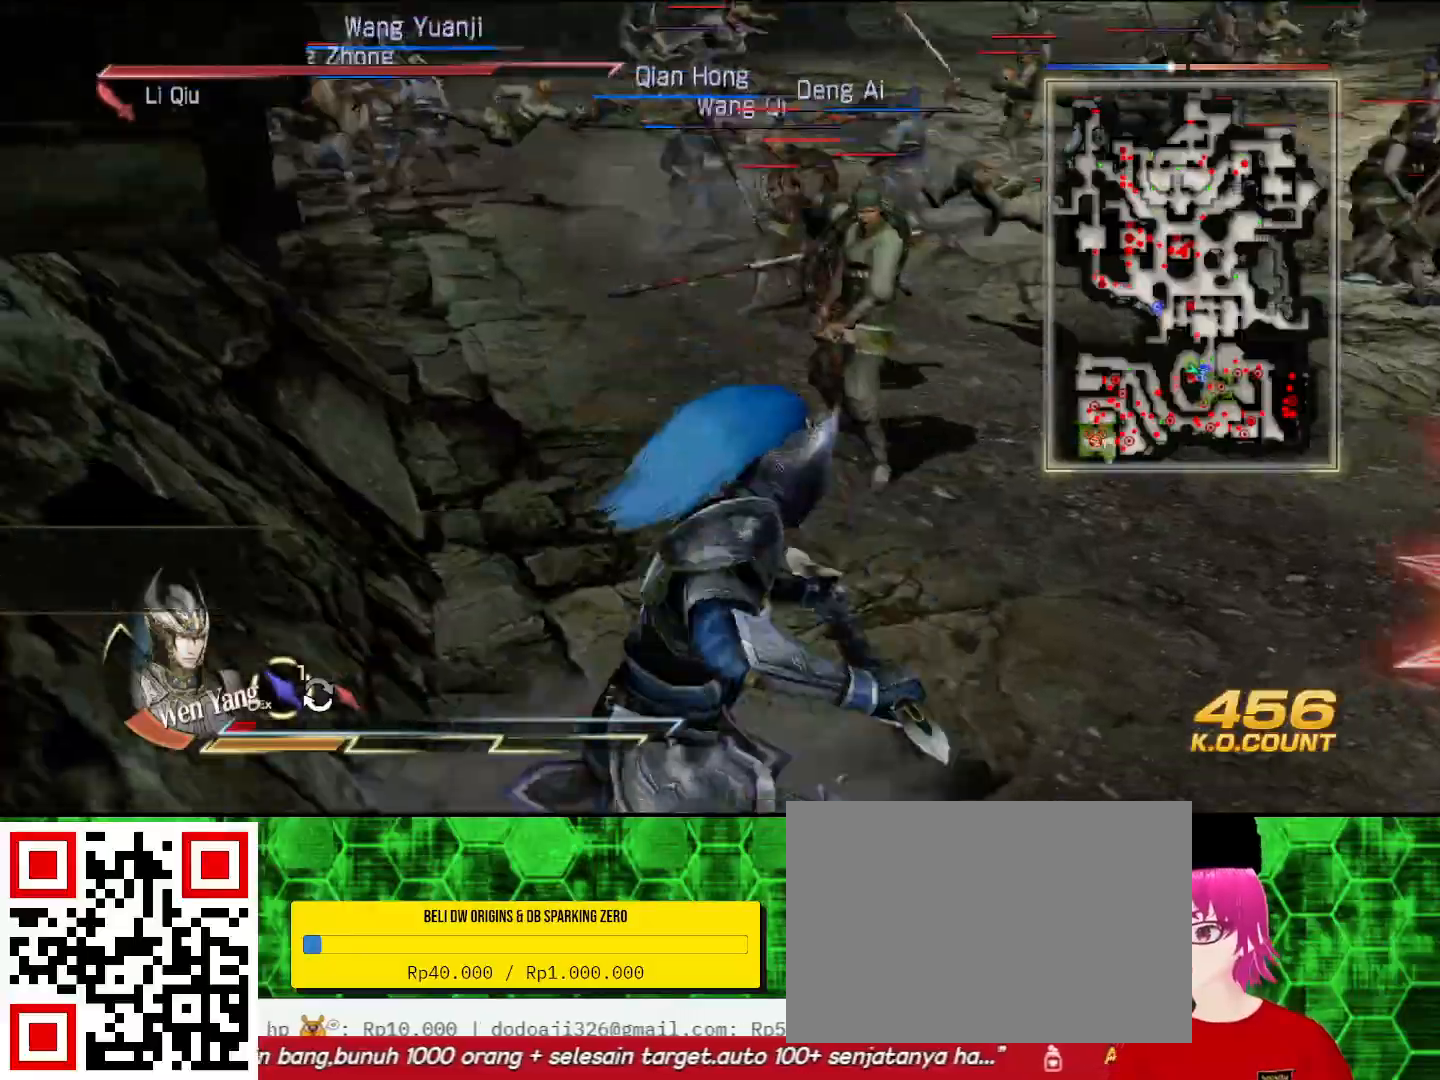
{"dt_ms": 500, "buttons": [], "left_stick": "up-left", "right_stick": "center", "events": []}
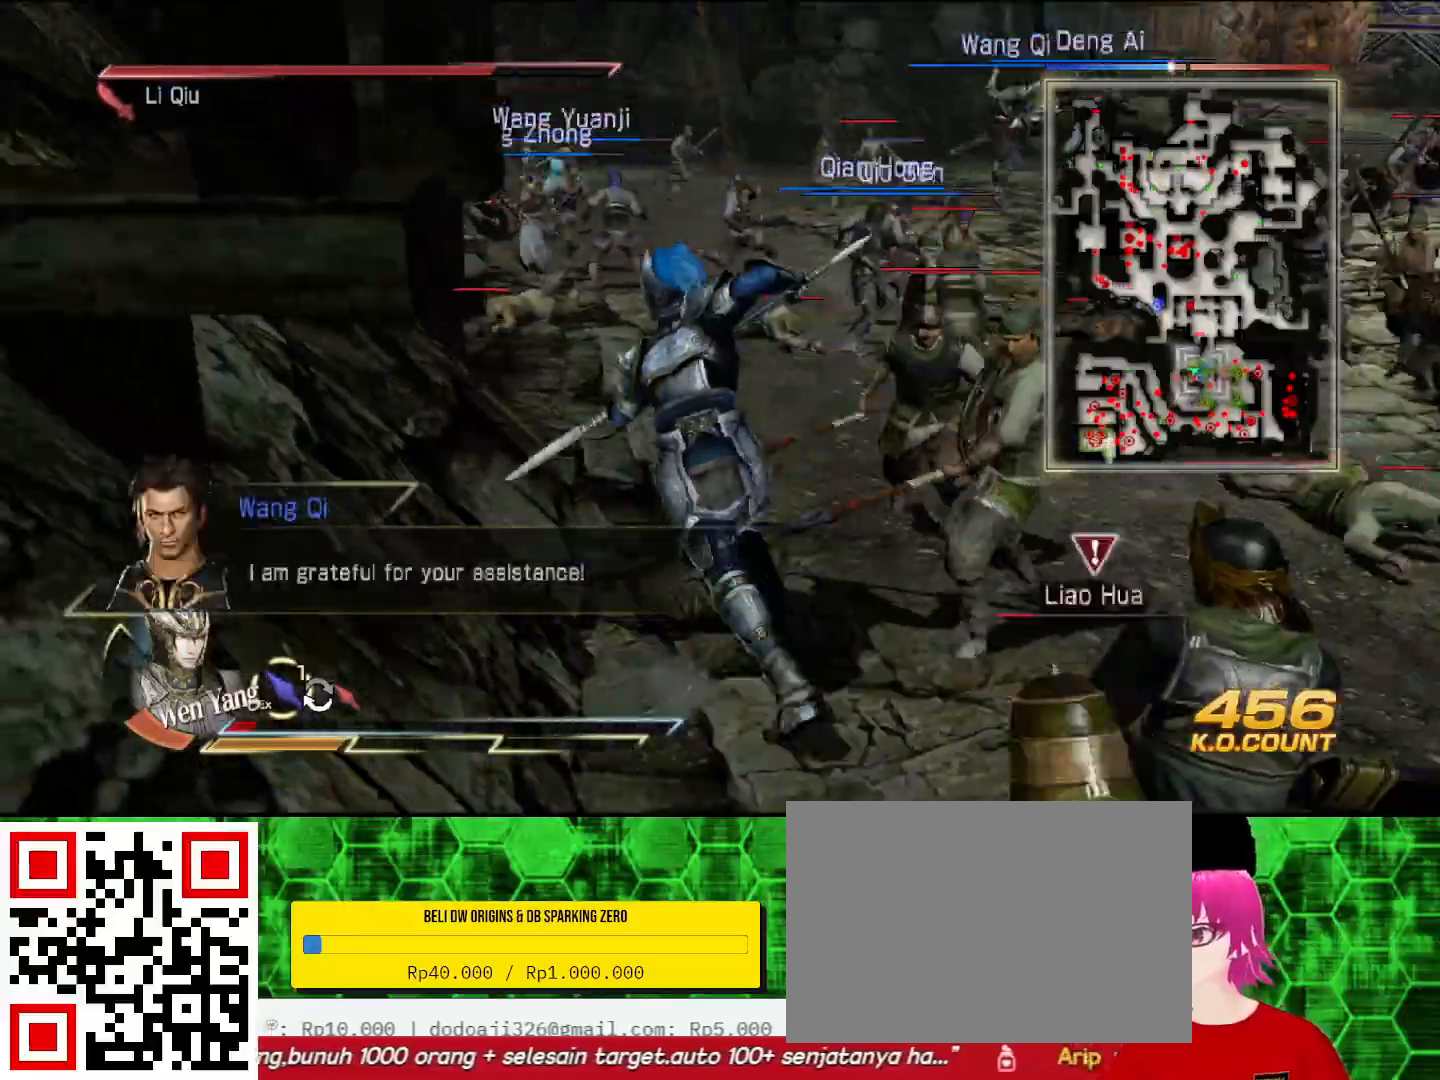
{"dt_ms": 500, "buttons": [], "left_stick": "up", "right_stick": "right", "events": [[167, "left_stick", "up"], [333, "right_stick", "right"]]}
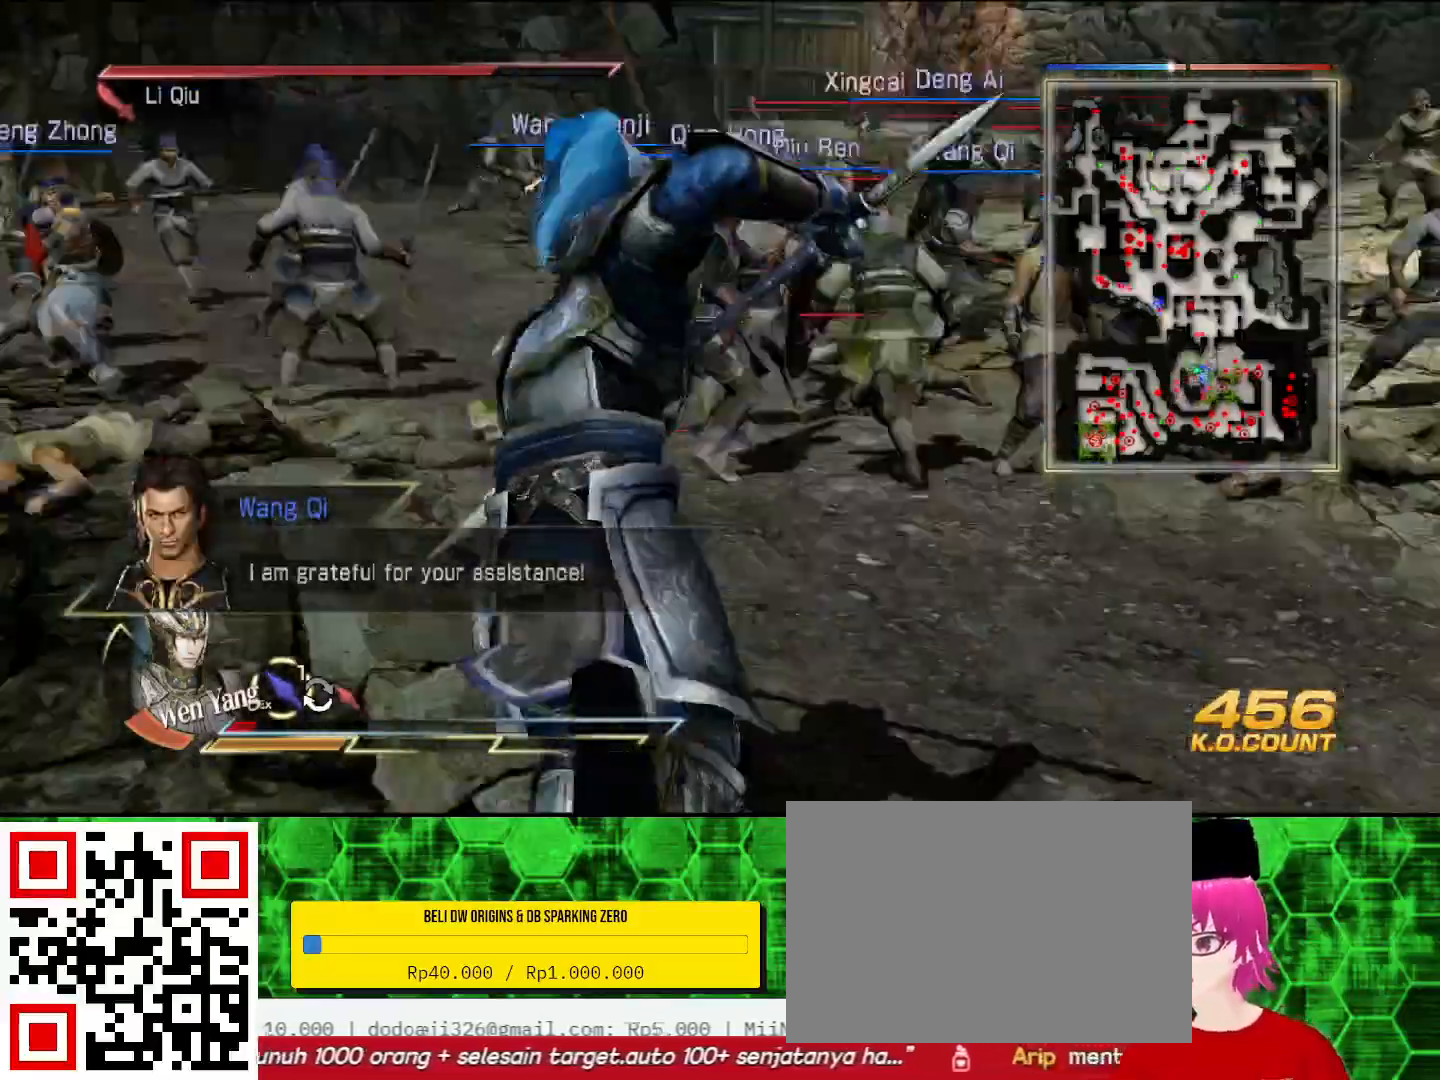
{"dt_ms": 500, "buttons": [], "left_stick": "up-left", "right_stick": "right", "events": [[233, "left_stick", "up-left"]]}
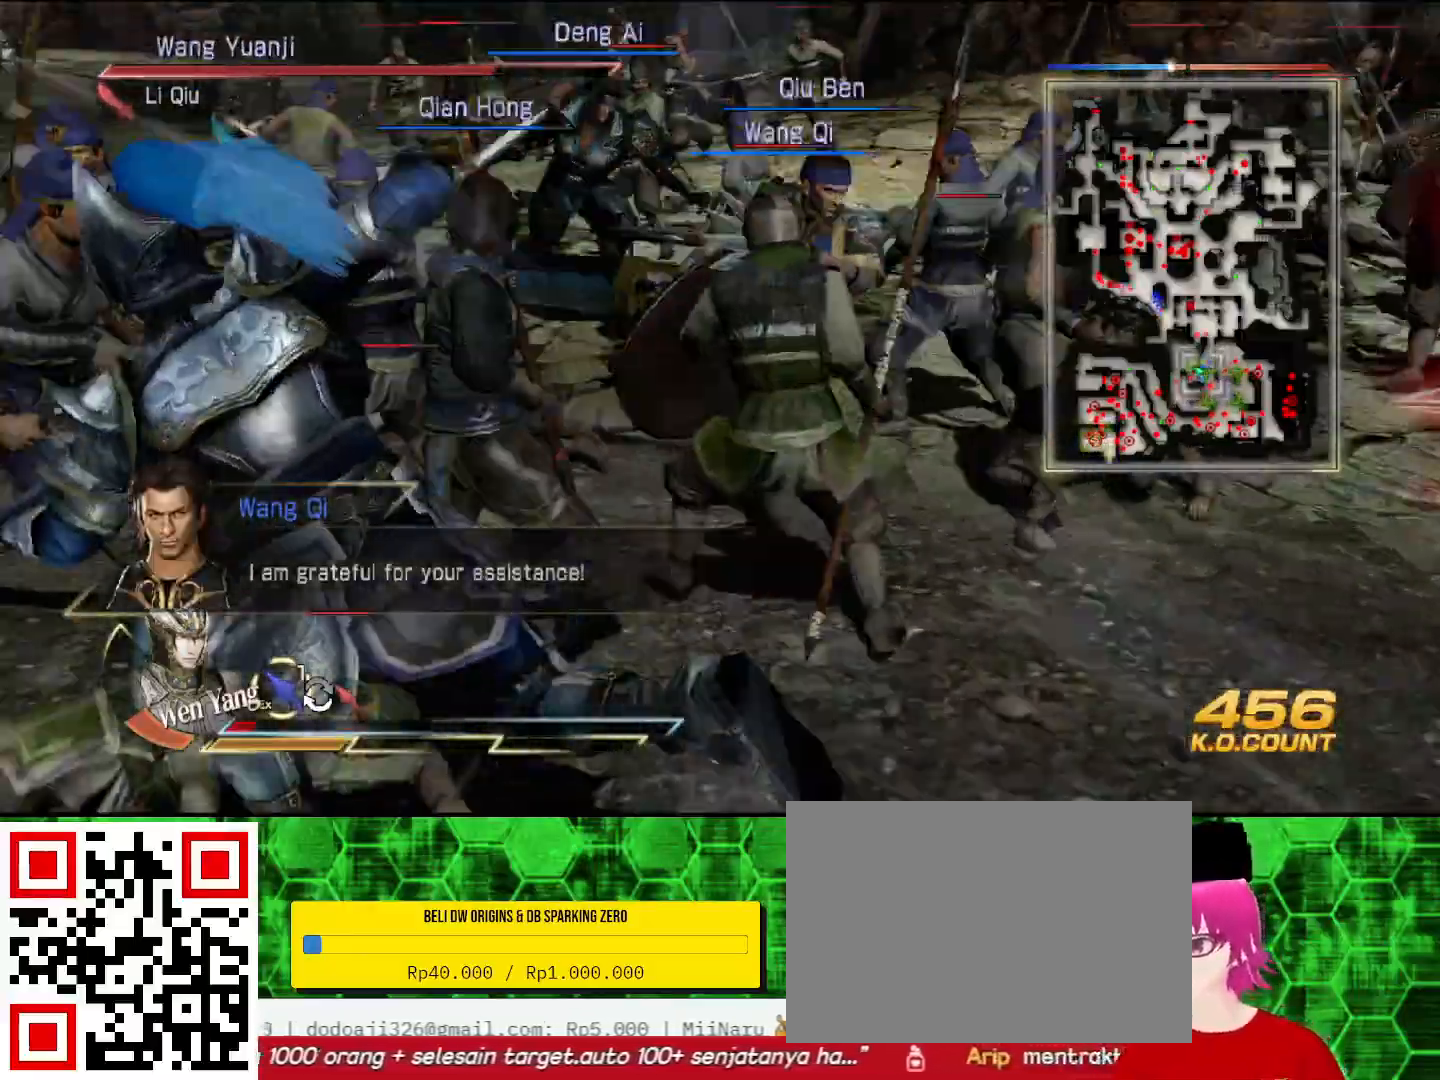
{"dt_ms": 500, "buttons": [], "left_stick": "up", "right_stick": "center", "events": [[133, "left_stick", "up"], [133, "right_stick", "center"]]}
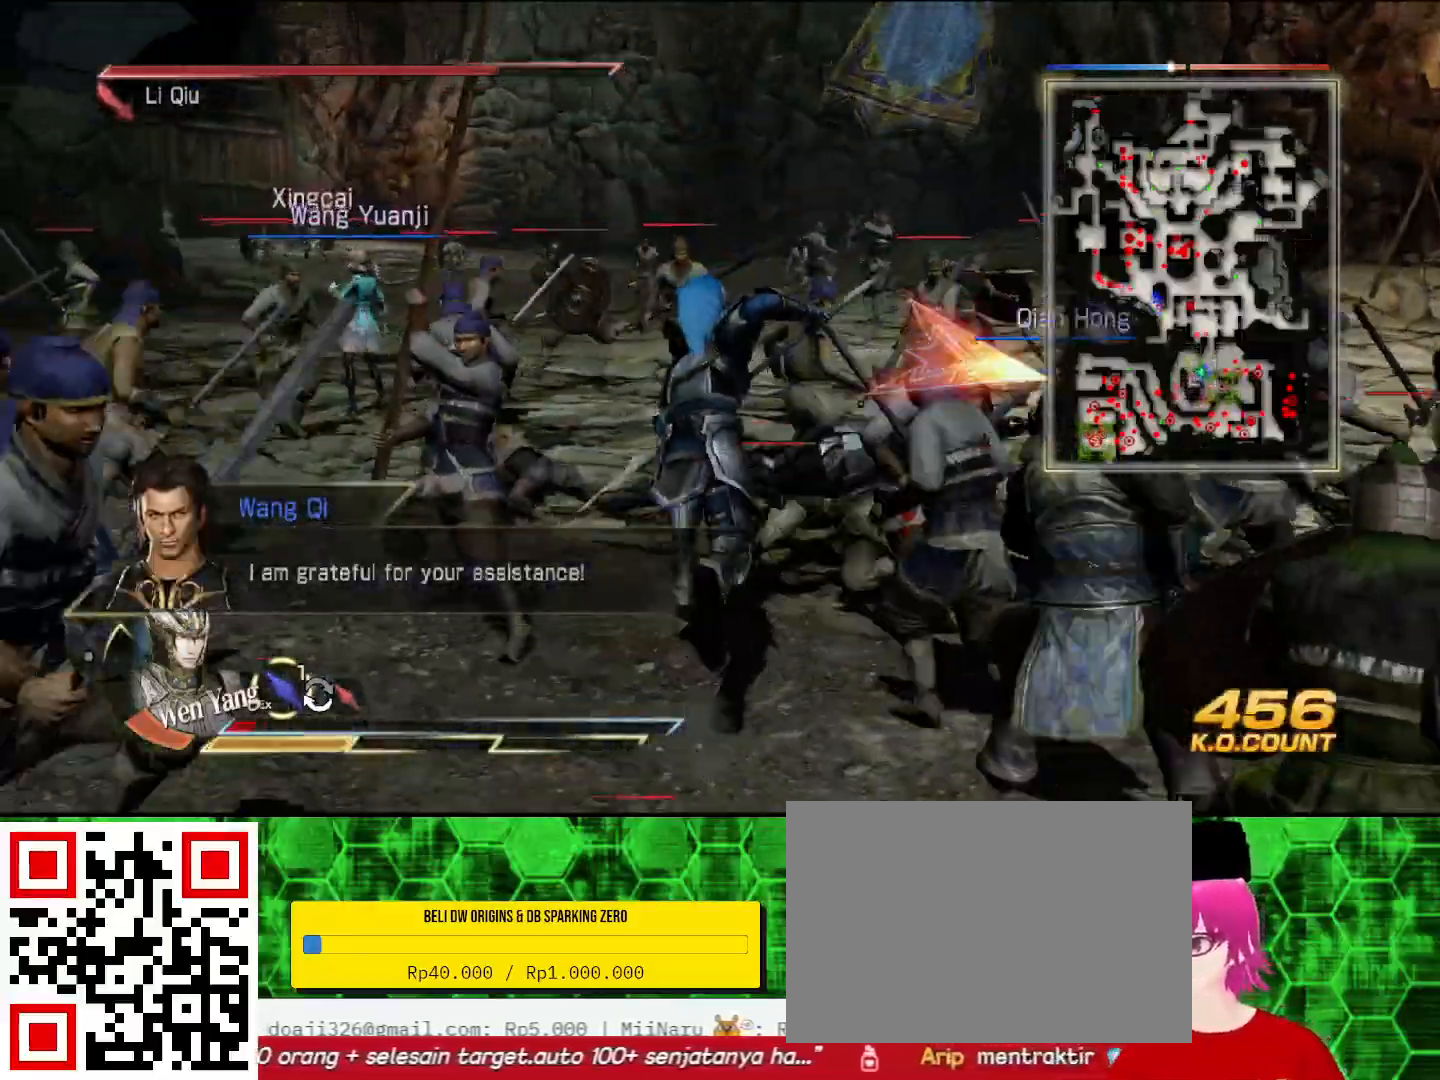
{"dt_ms": 500, "buttons": [], "left_stick": "up", "right_stick": "right", "events": [[433, "right_stick", "right"]]}
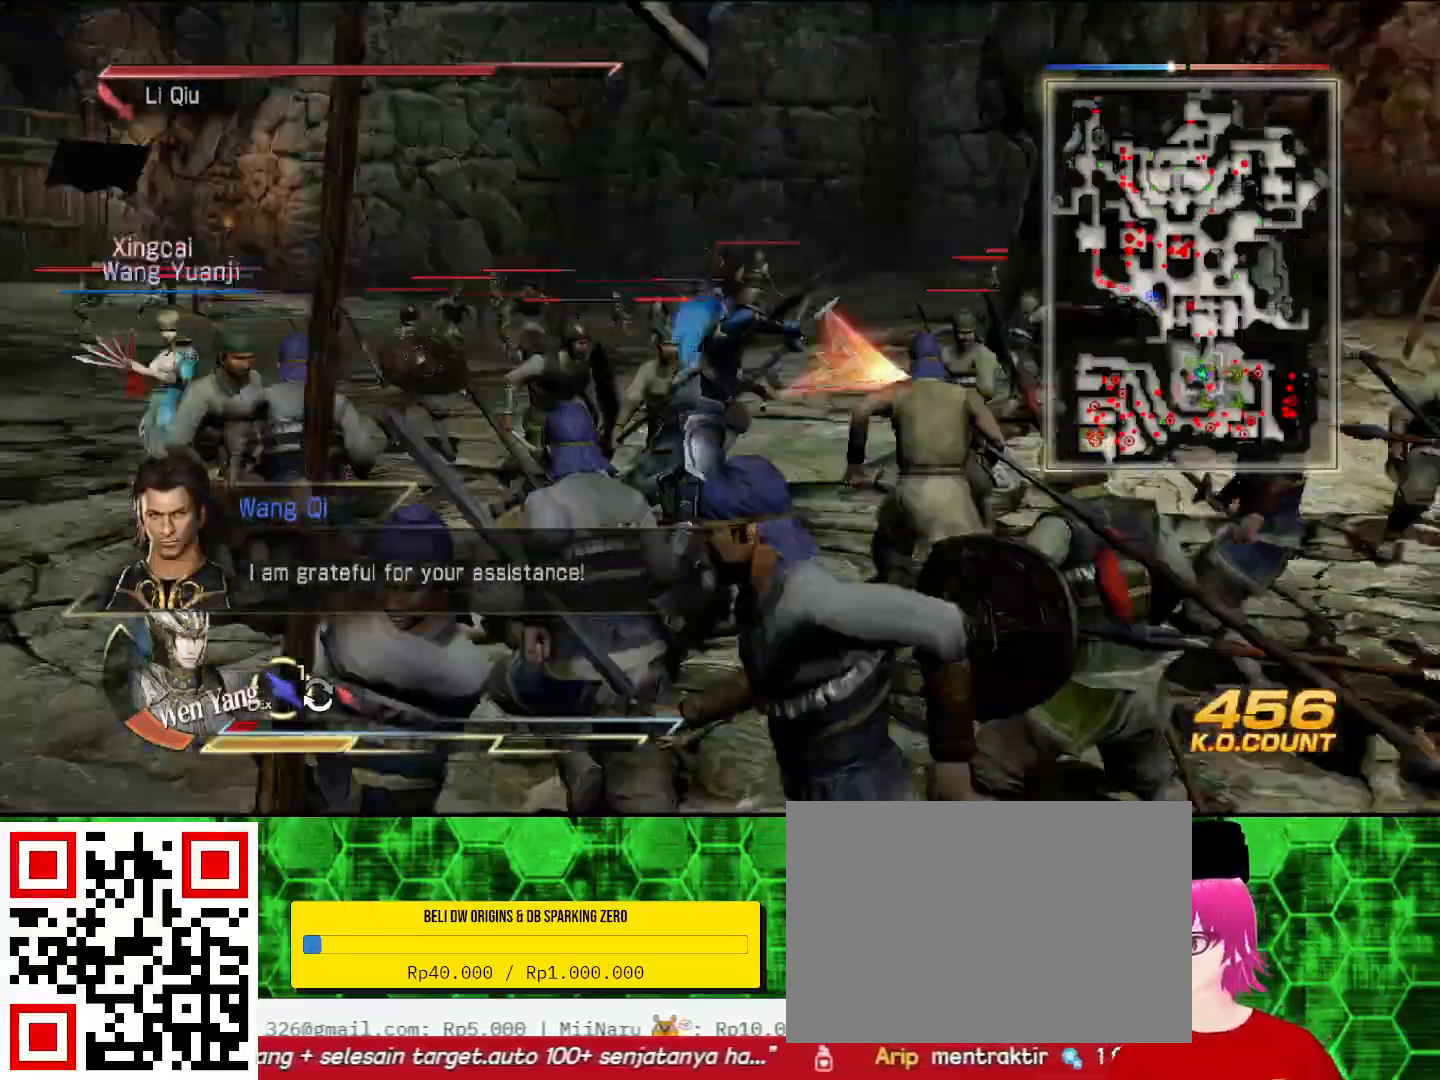
{"dt_ms": 500, "buttons": [], "left_stick": "center", "right_stick": "center", "events": [[67, "left_stick", "right"], [167, "left_stick", "down-right"], [300, "right_stick", "center"], [333, "left_stick", "right"], [467, "left_stick", "center"]]}
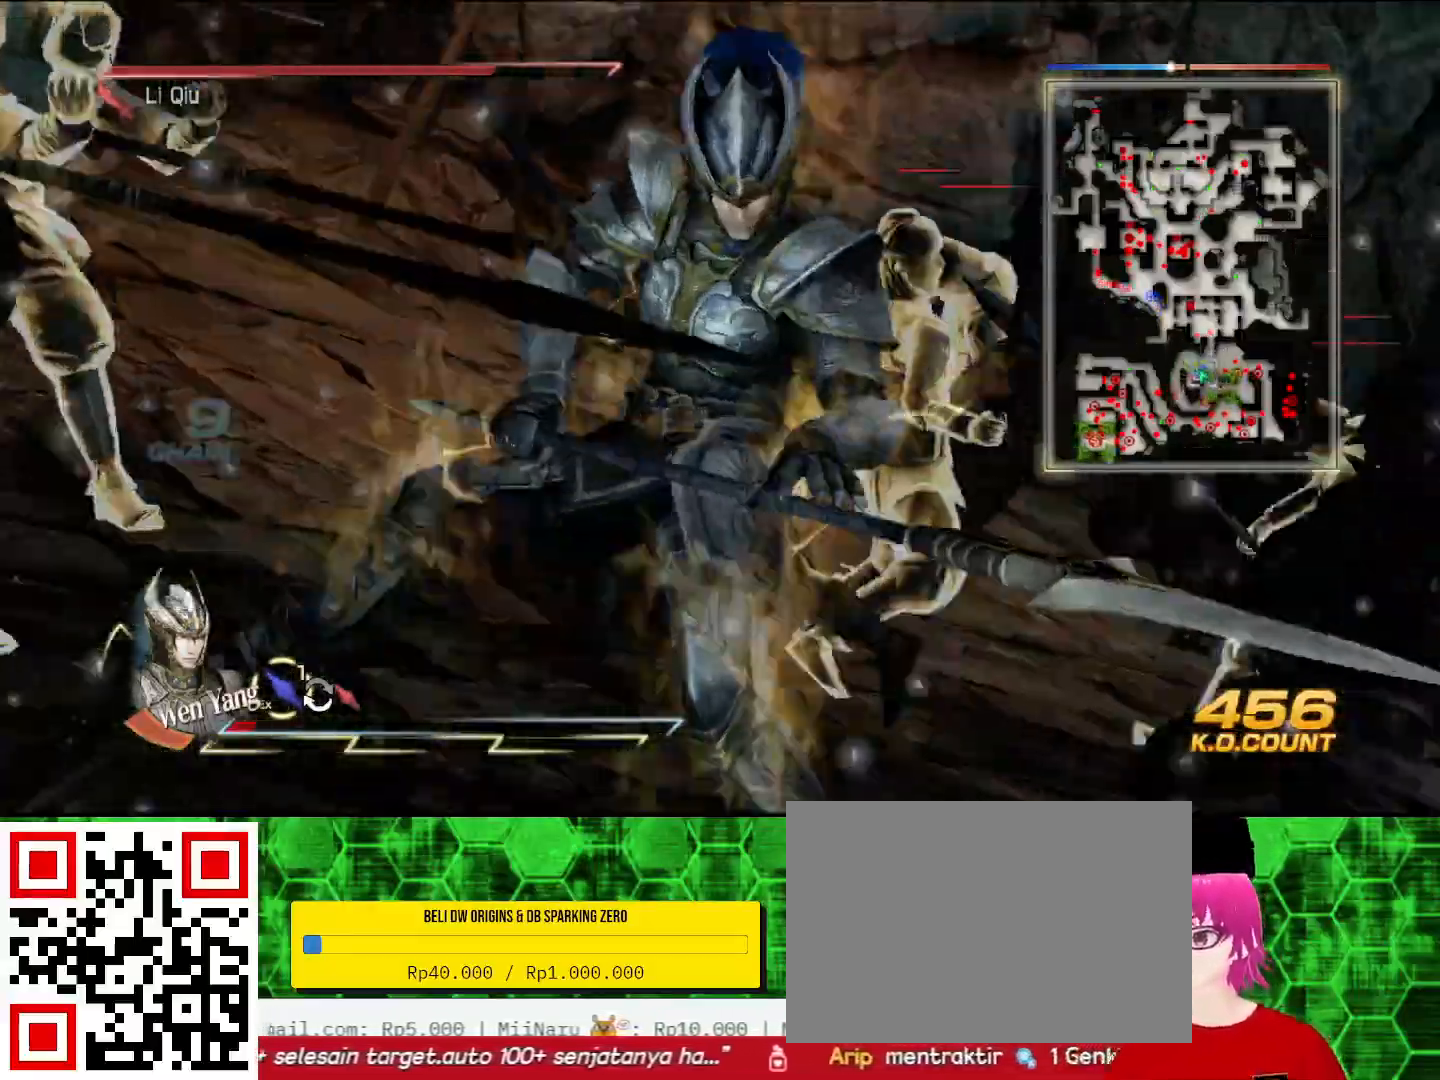
{"dt_ms": 500, "buttons": [], "left_stick": "center", "right_stick": "center", "events": []}
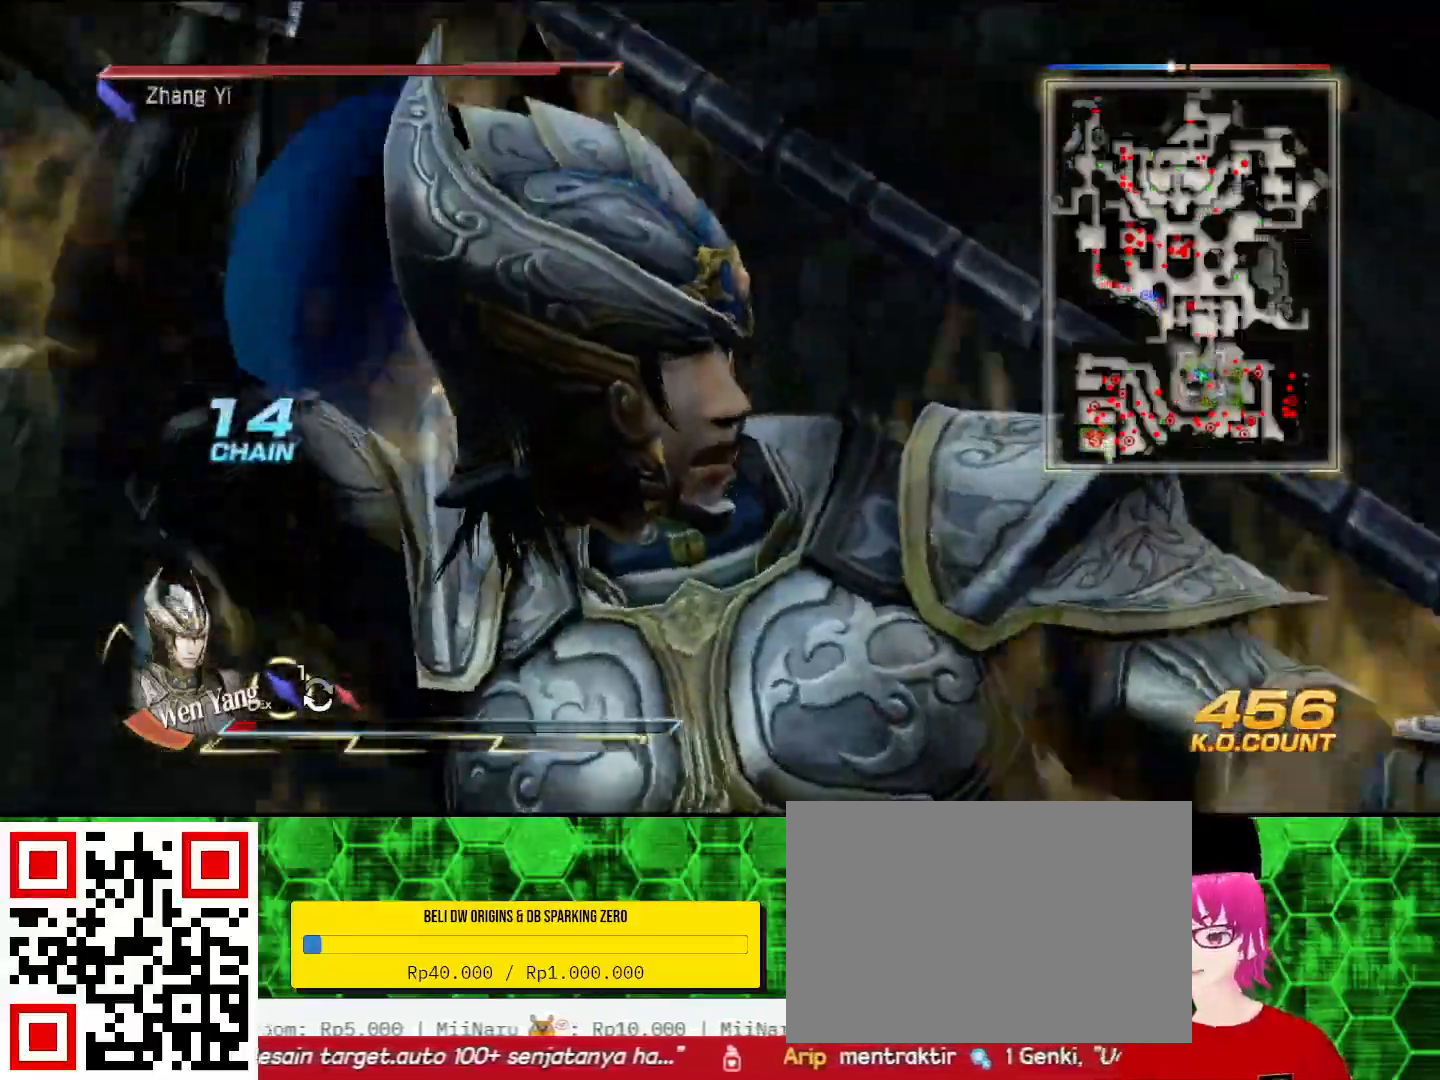
{"dt_ms": 500, "buttons": [], "left_stick": "center", "right_stick": "center", "events": []}
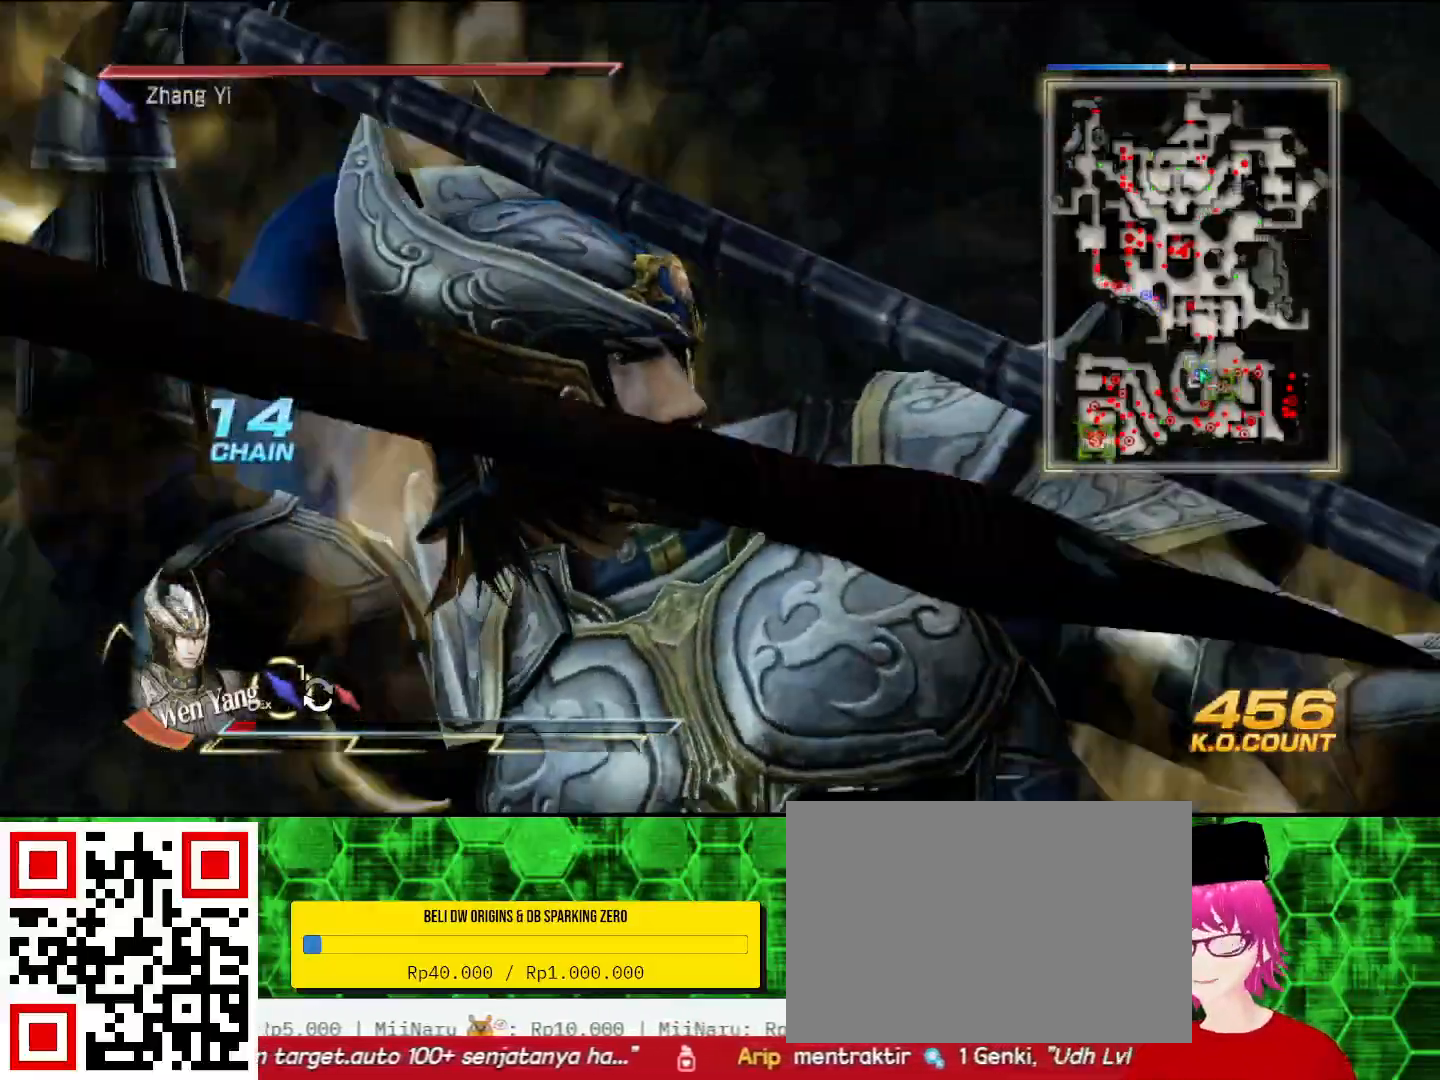
{"dt_ms": 500, "buttons": [], "left_stick": "center", "right_stick": "center"}
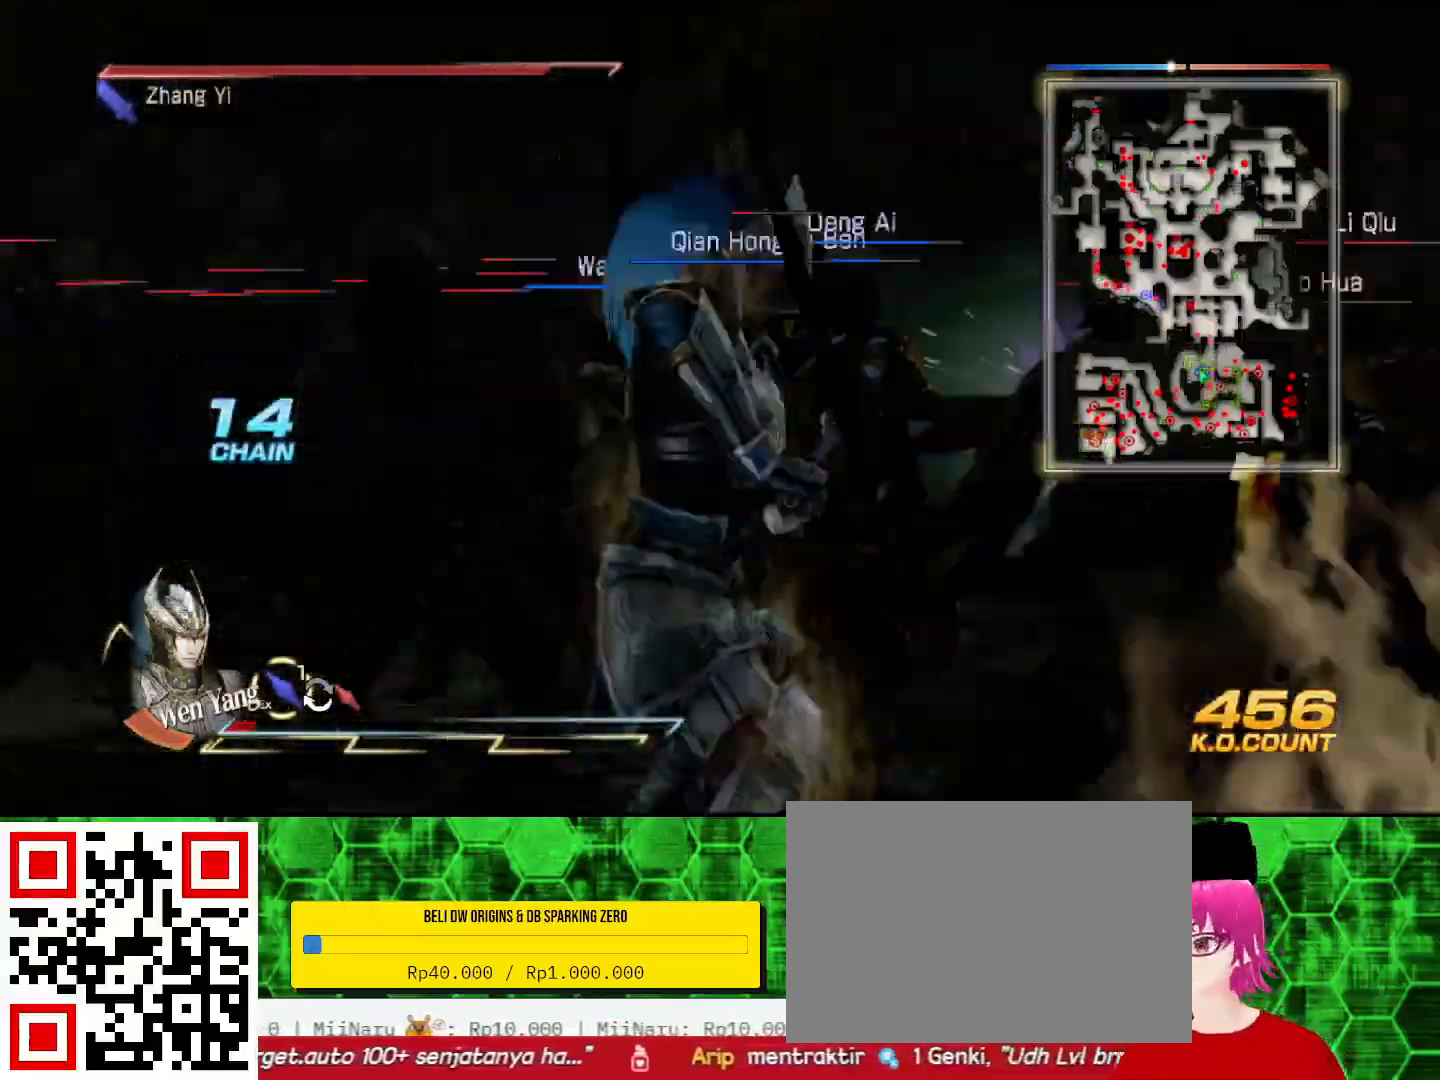
{"dt_ms": 500, "buttons": [], "left_stick": "up", "right_stick": "center", "events": [[433, "left_stick", "up"]]}
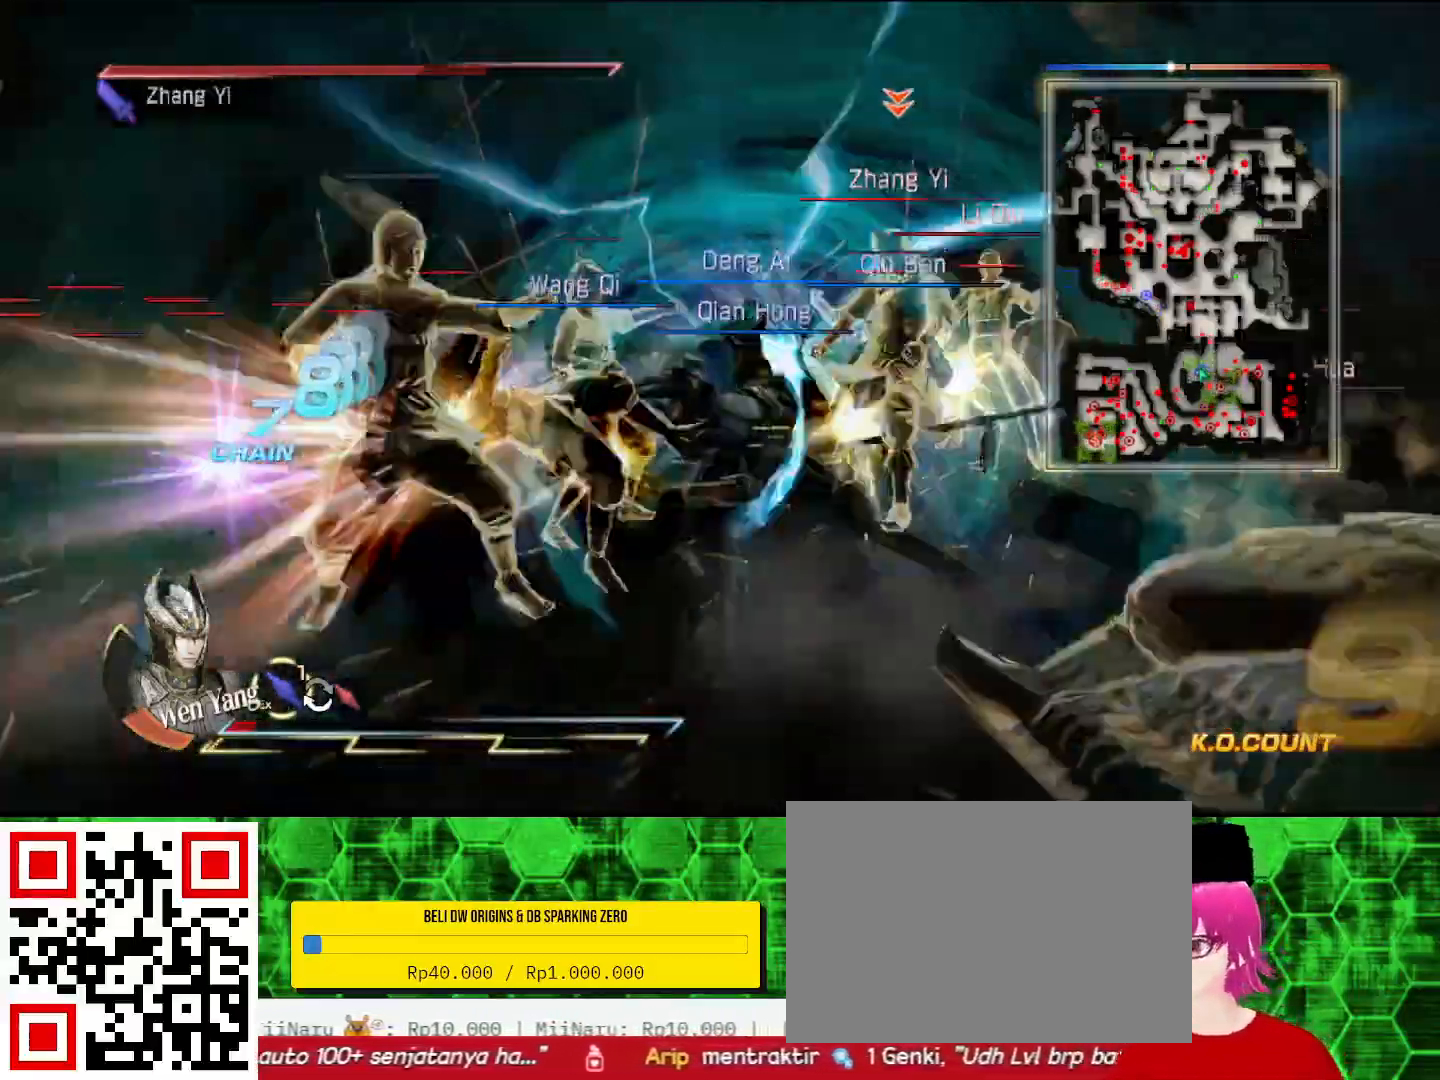
{"dt_ms": 500, "buttons": [], "left_stick": "up", "right_stick": "center", "events": []}
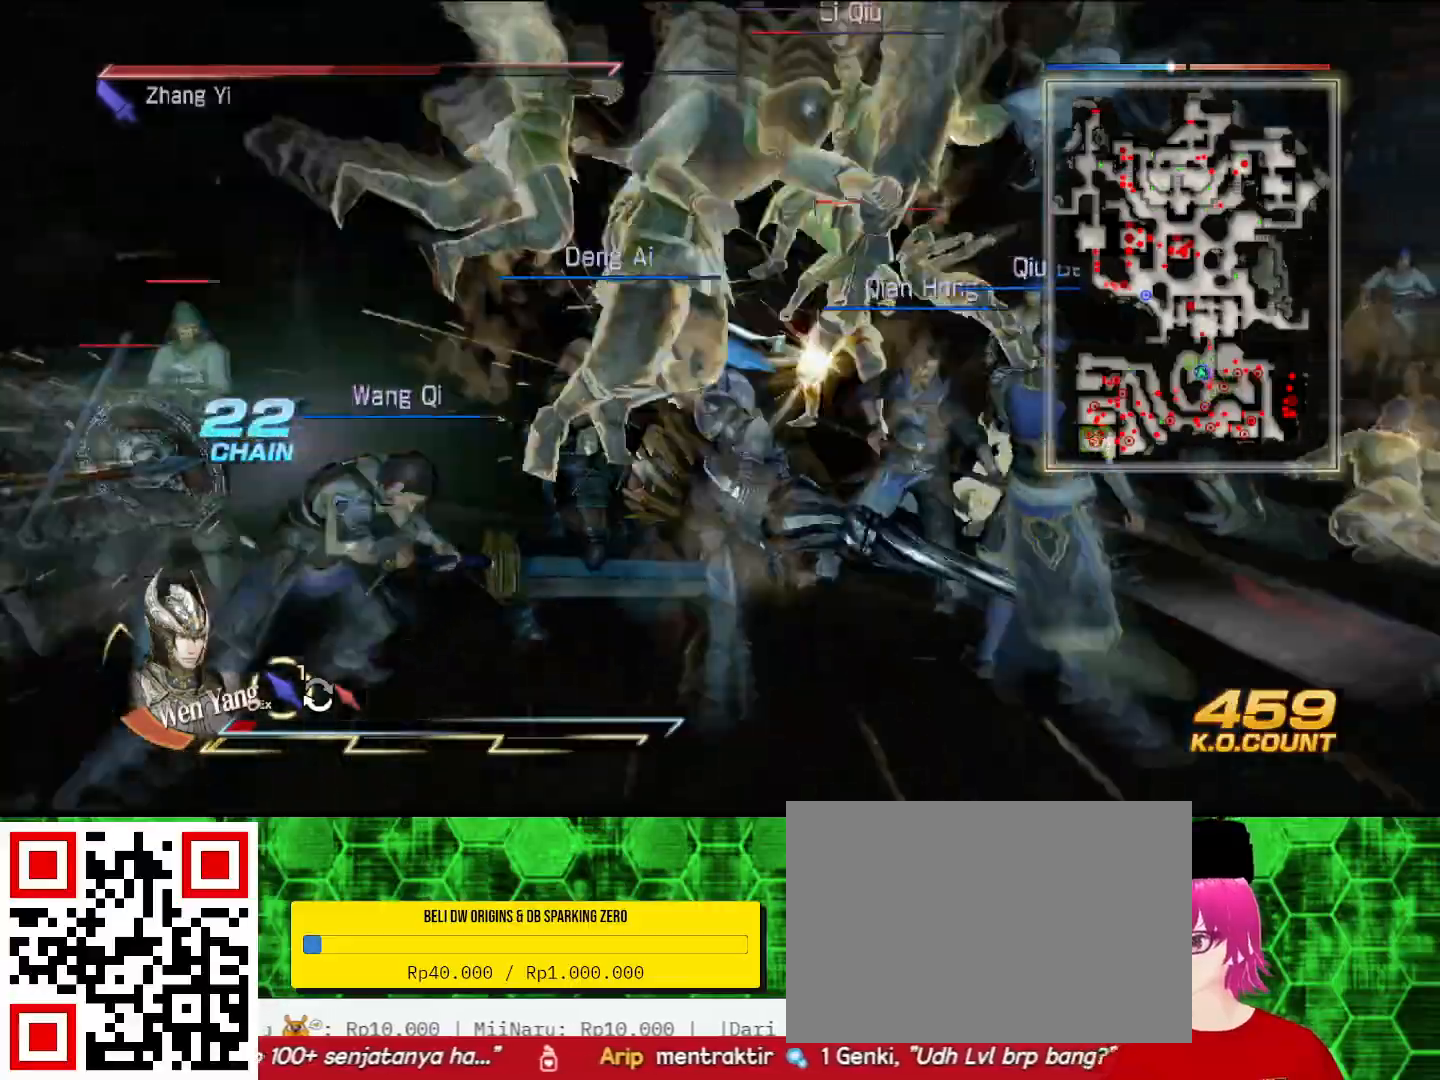
{"dt_ms": 500, "buttons": [], "left_stick": "up", "right_stick": "center", "events": []}
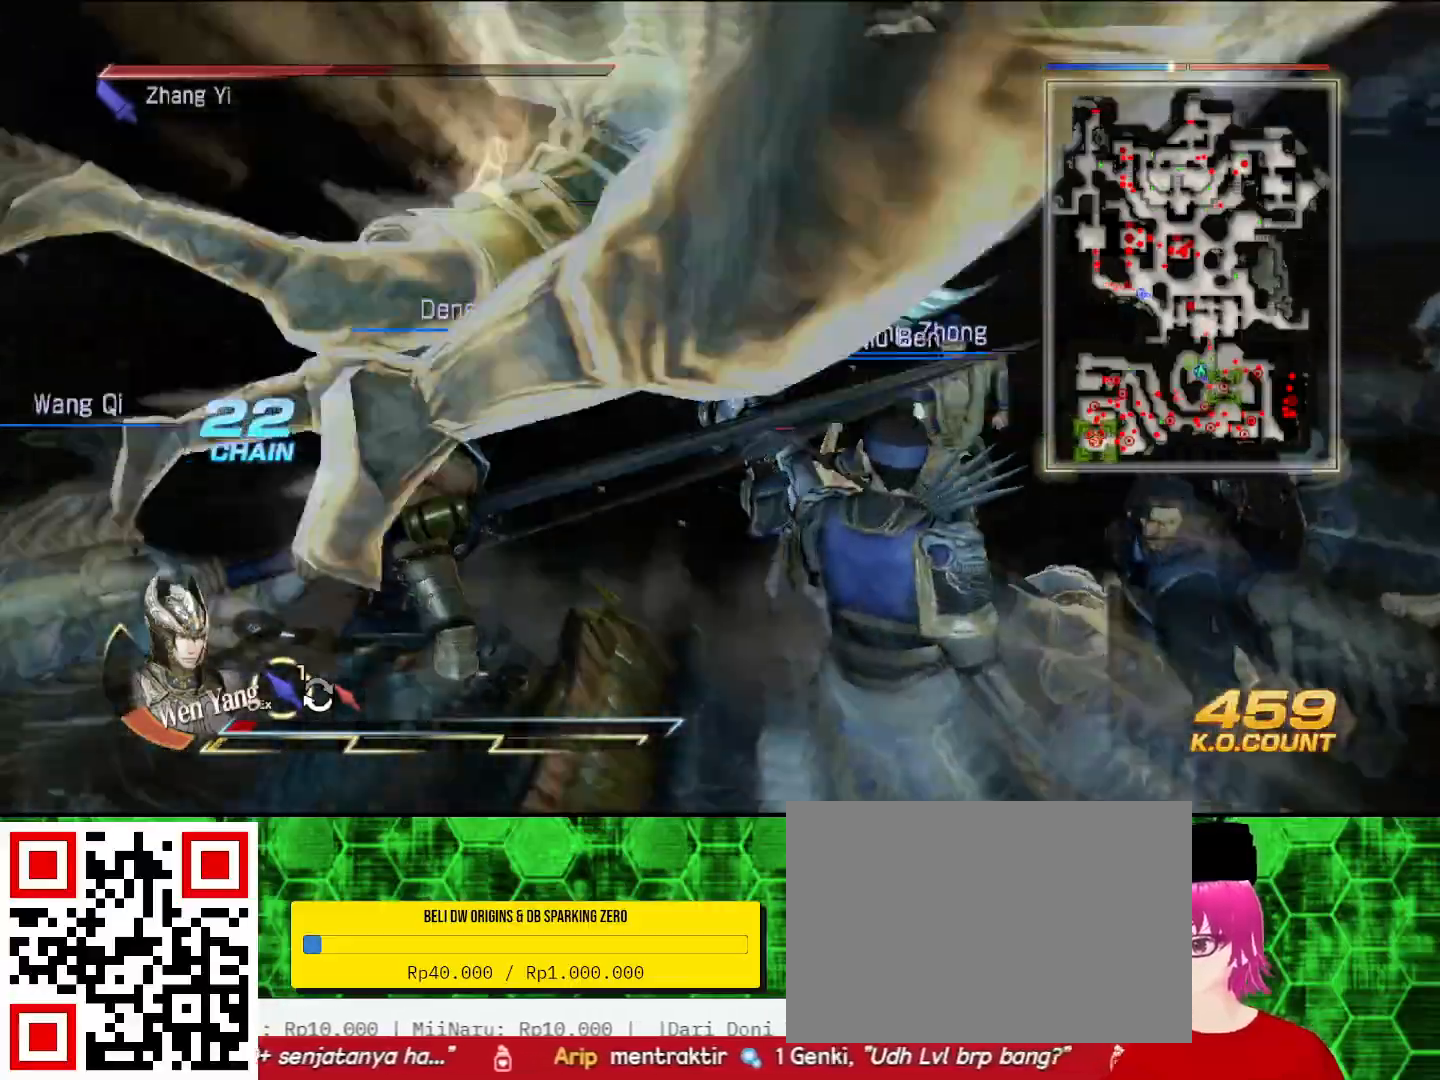
{"dt_ms": 500, "buttons": [], "left_stick": "up-right", "right_stick": "center", "events": [[100, "left_stick", "center"], [333, "left_stick", "up-right"]]}
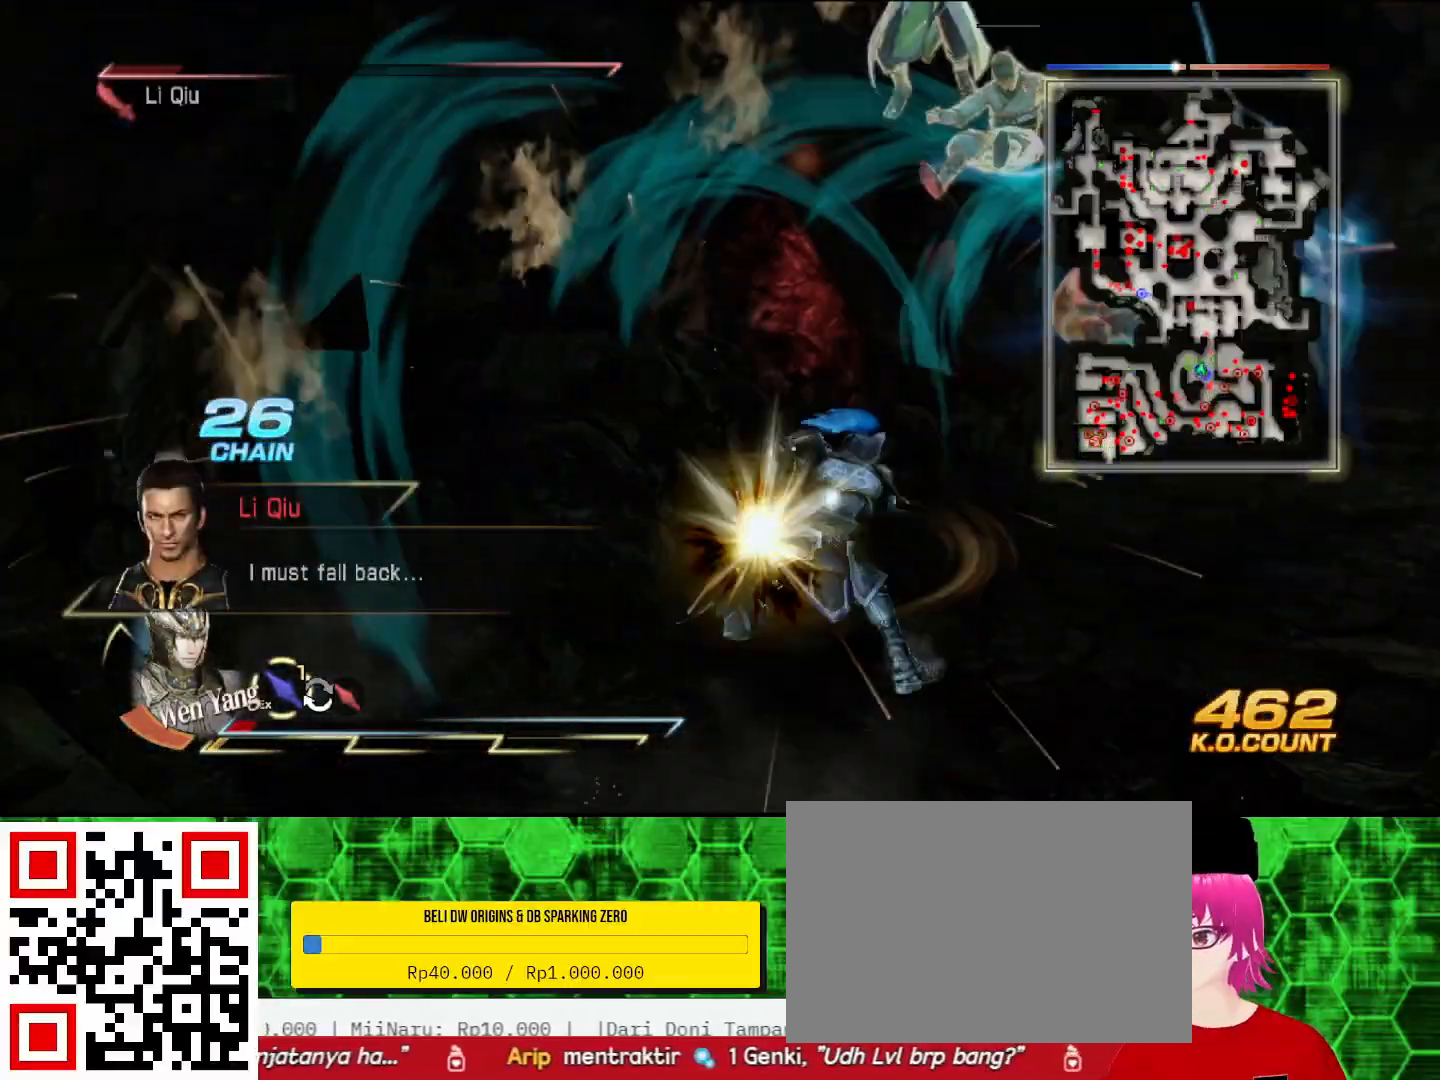
{"dt_ms": 500, "buttons": [], "left_stick": "up-right", "right_stick": "center", "events": []}
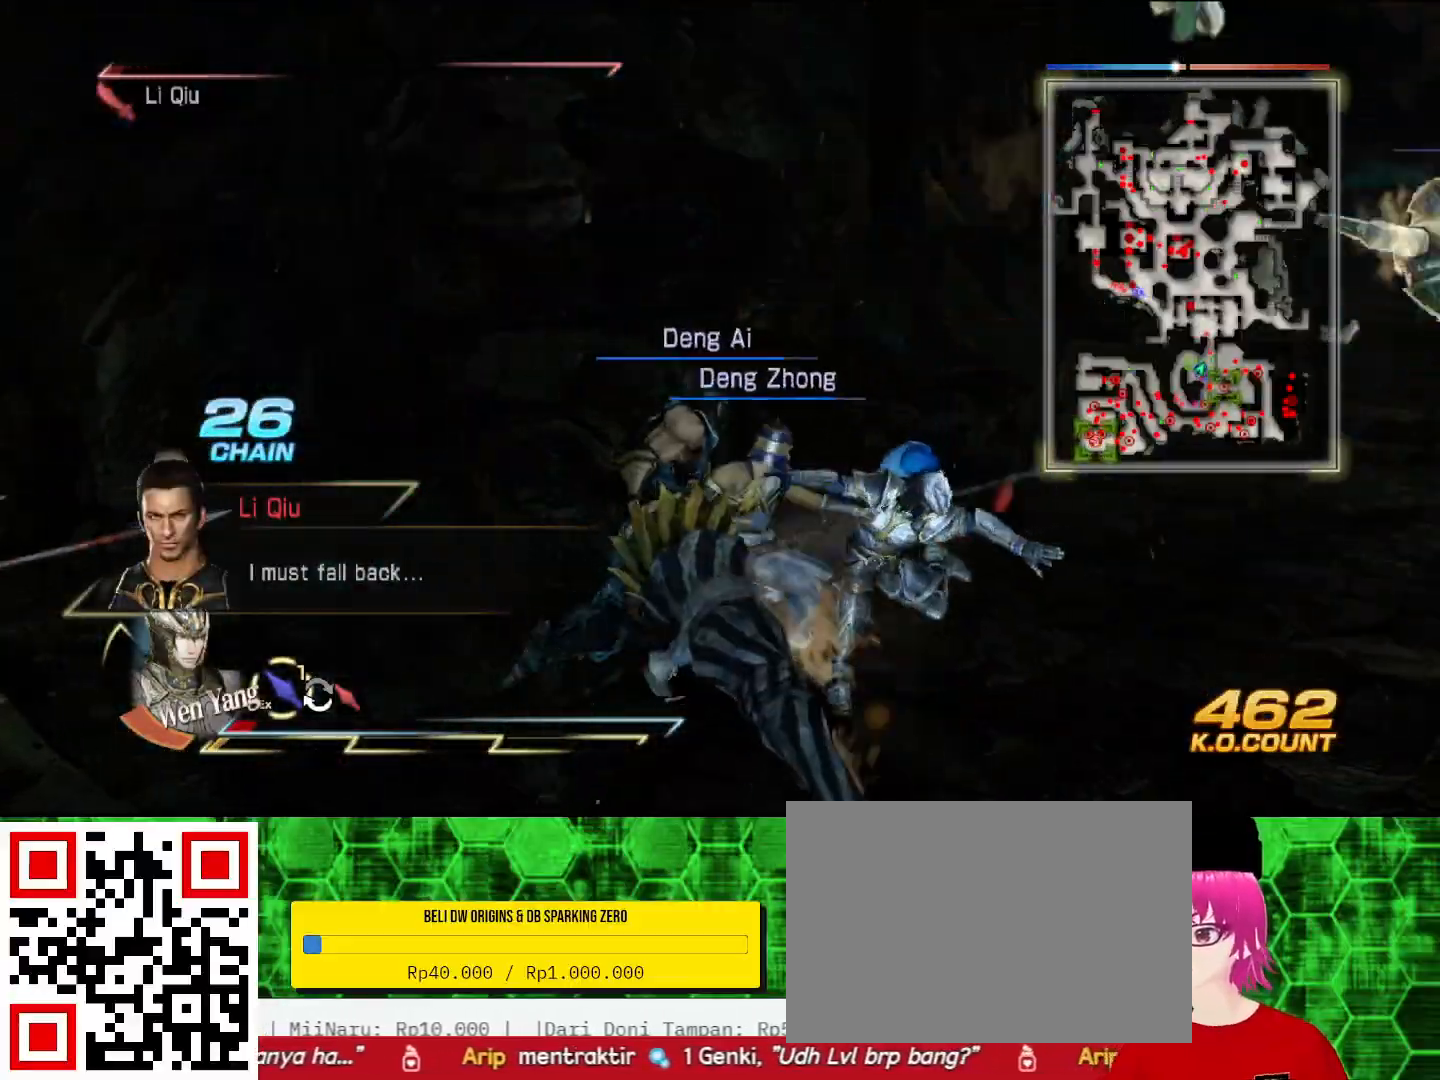
{"dt_ms": 500, "buttons": [], "left_stick": "up-right", "right_stick": "center", "events": []}